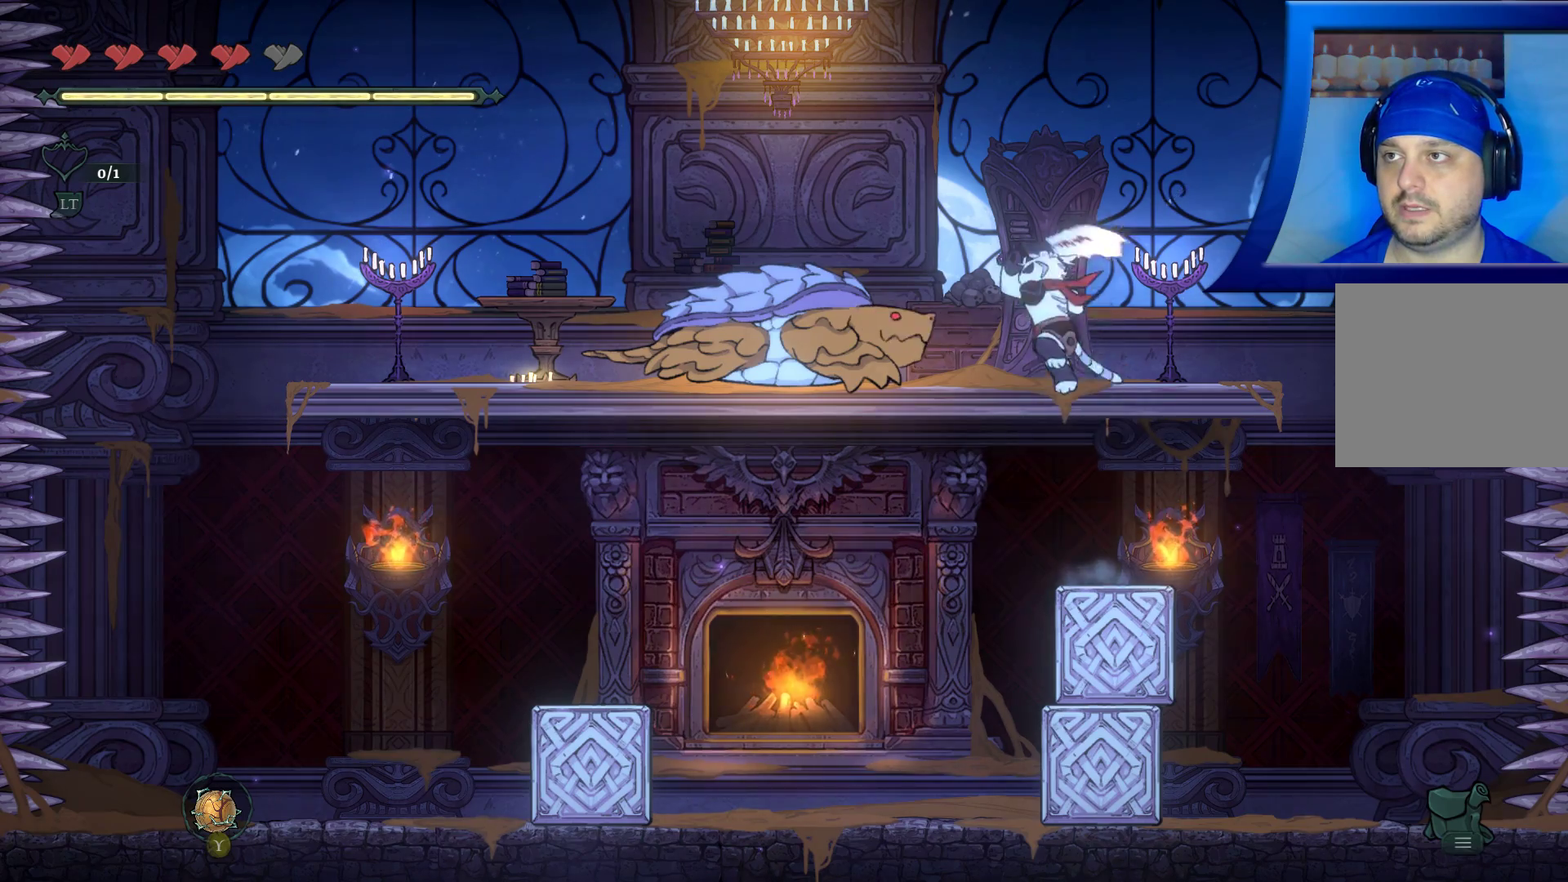
Gameplay with a controller (Xbox layout); each line is a JSON object with the inputs held at the frame after it. "events" lists button and stick changes between this image and that frame as [ms after this image, input, new state], when the widget could be followed in between. Not read: HOME L3 R3.
{"buttons": ["X"], "left_stick": "center", "right_stick": "center", "events": [[100, "X", "up"], [117, "left_stick", "left"], [133, "A", "up"], [233, "X", "down"], [233, "left_stick", "center"], [350, "X", "up"], [433, "X", "down"]]}
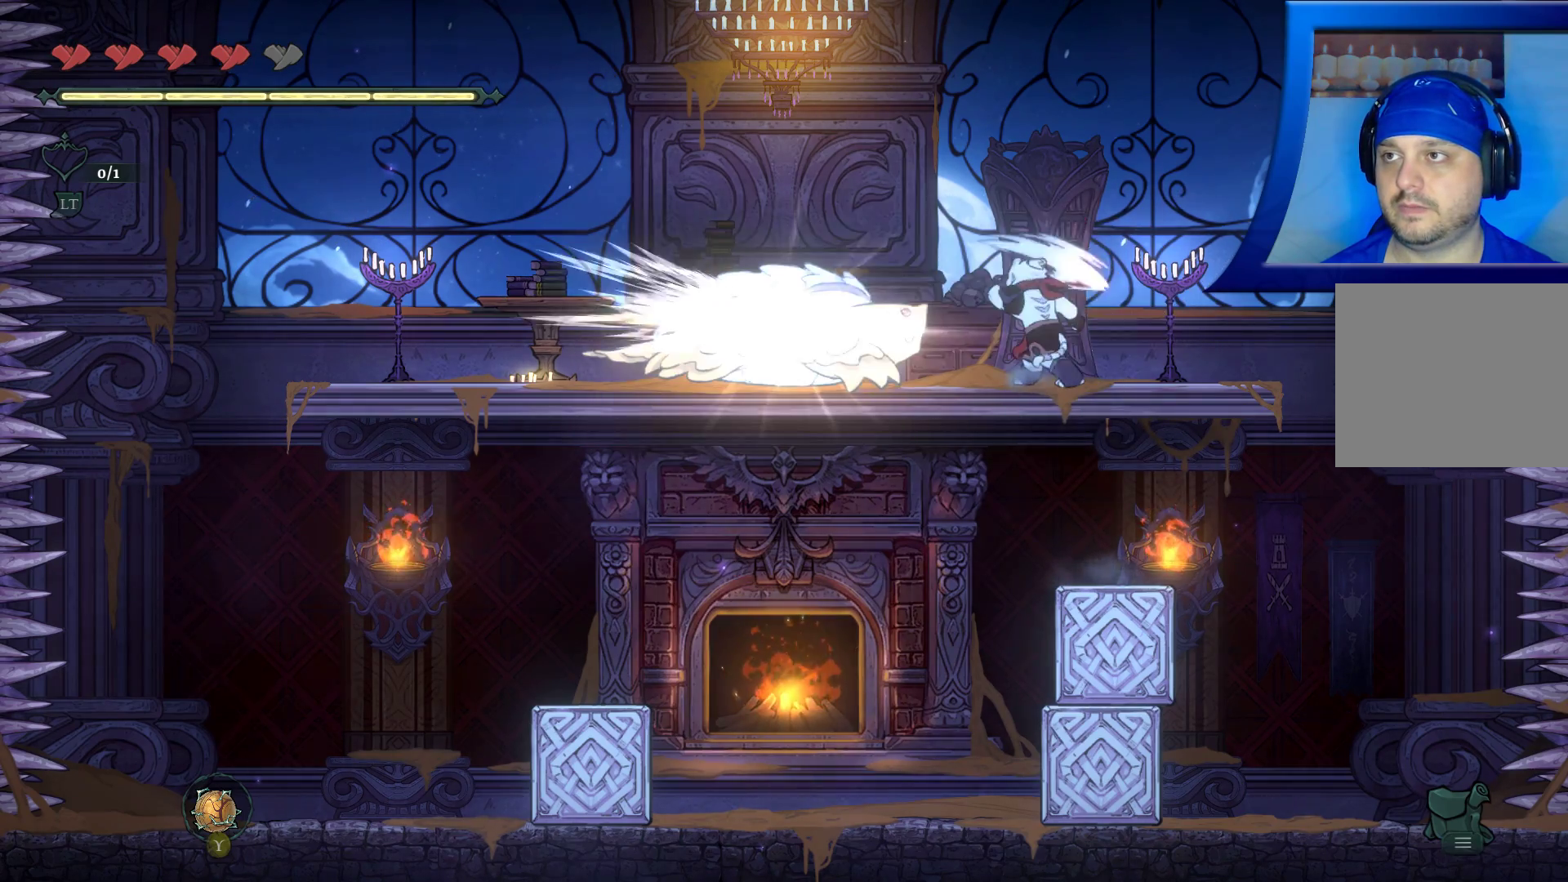
{"buttons": [], "left_stick": "left", "right_stick": "center", "events": [[17, "X", "up"], [100, "X", "down"], [200, "X", "up"], [300, "Y", "down"], [367, "R2", "down"], [417, "Y", "up"], [483, "R2", "up"], [483, "left_stick", "left"]]}
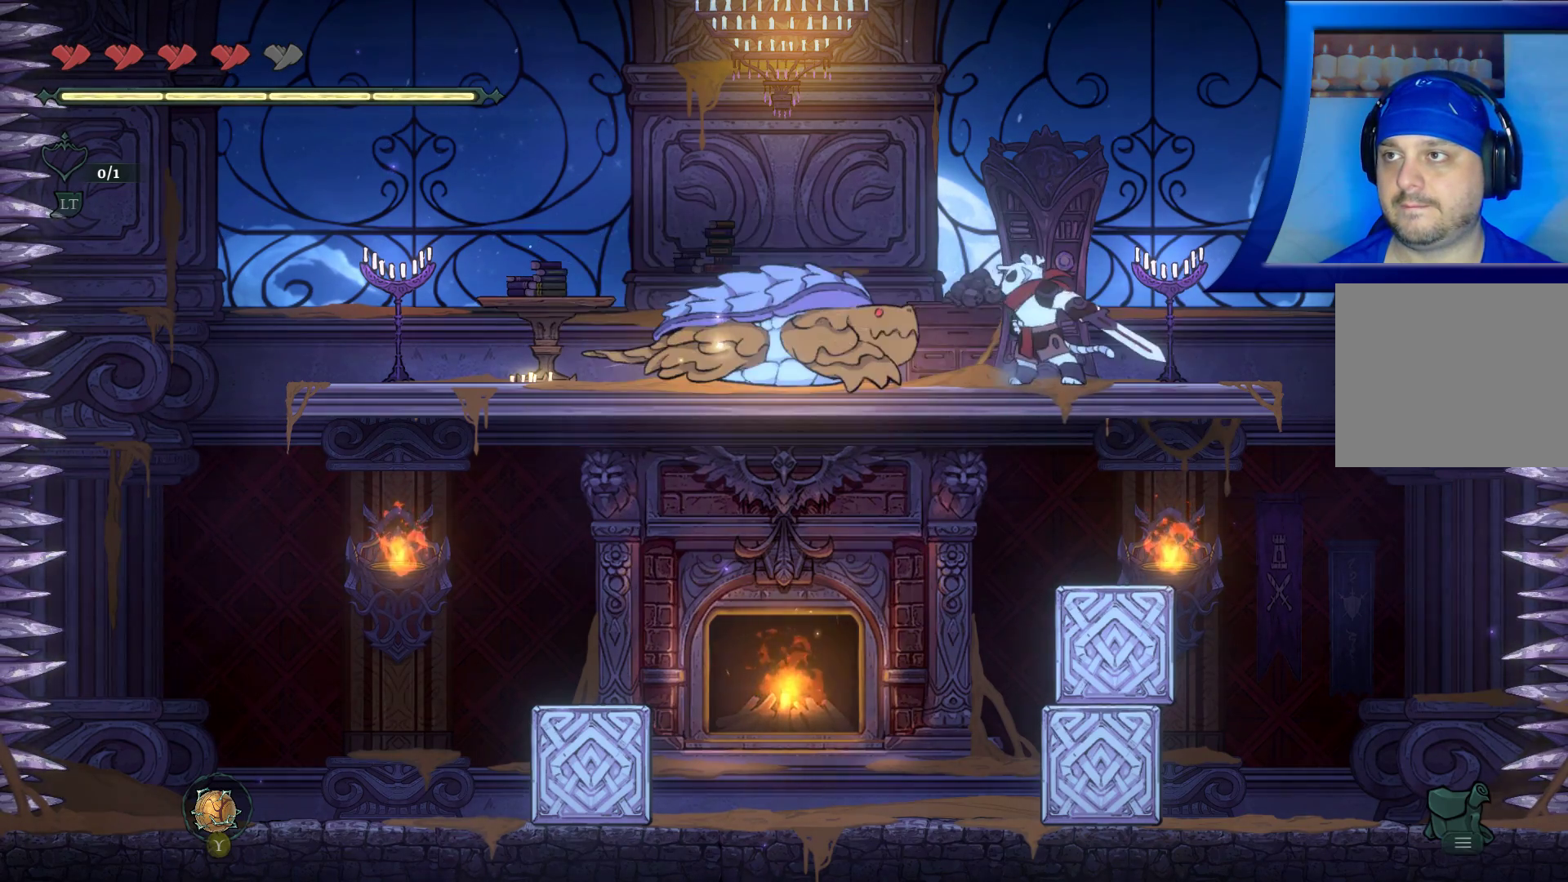
{"buttons": ["X"], "left_stick": "center", "right_stick": "center", "events": [[83, "X", "down"], [117, "left_stick", "center"], [233, "X", "up"], [283, "X", "down"], [417, "X", "up"], [483, "X", "down"]]}
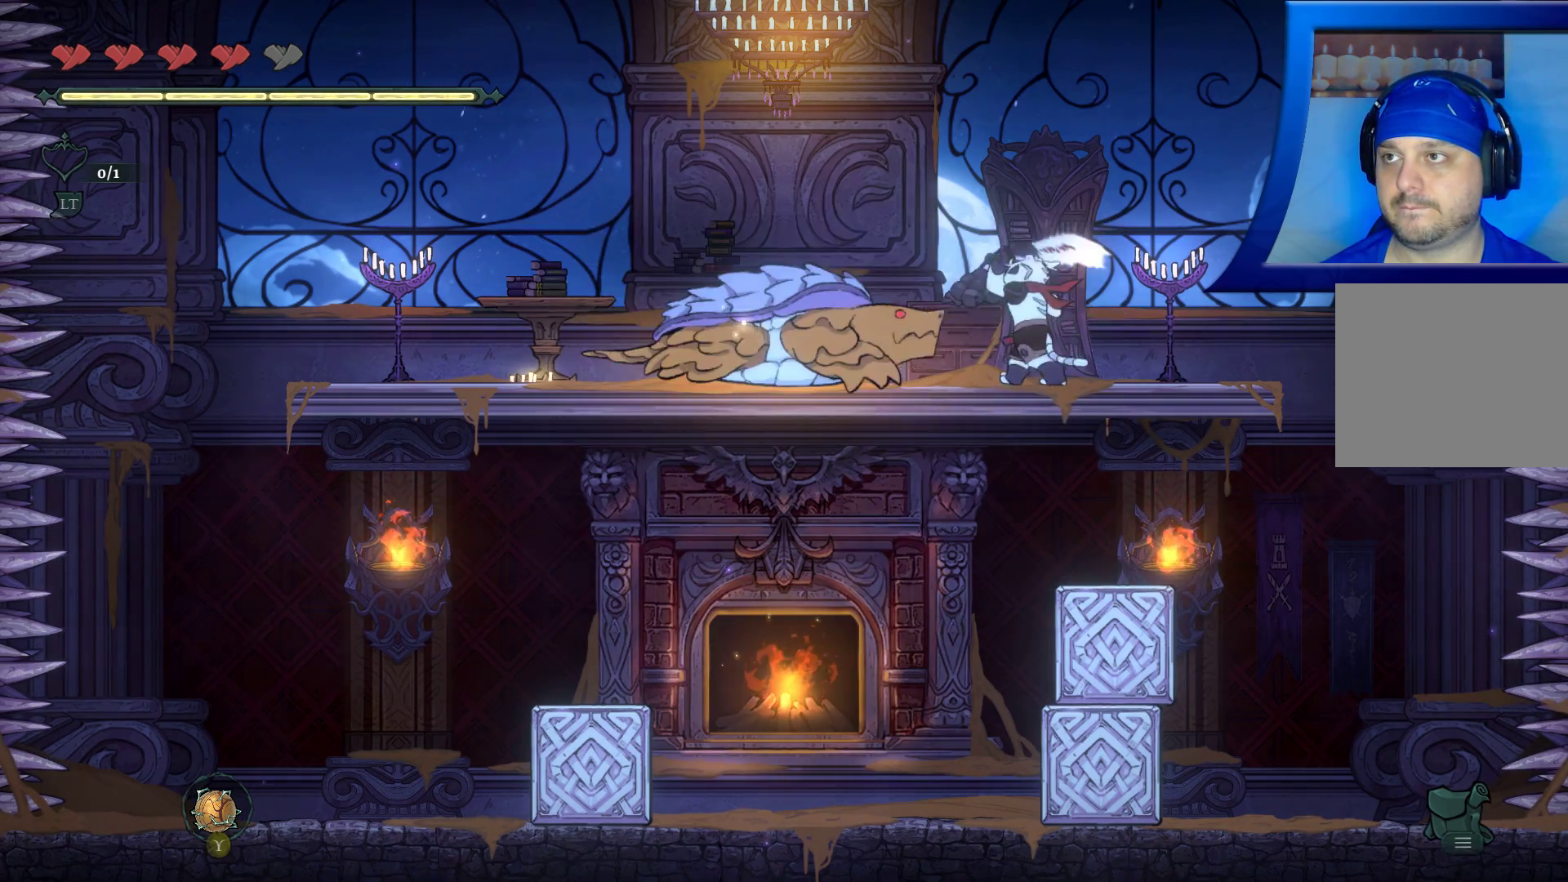
{"buttons": [], "left_stick": "center", "right_stick": "center", "events": [[83, "X", "up"], [167, "X", "down"], [267, "X", "up"], [350, "X", "down"], [467, "X", "up"]]}
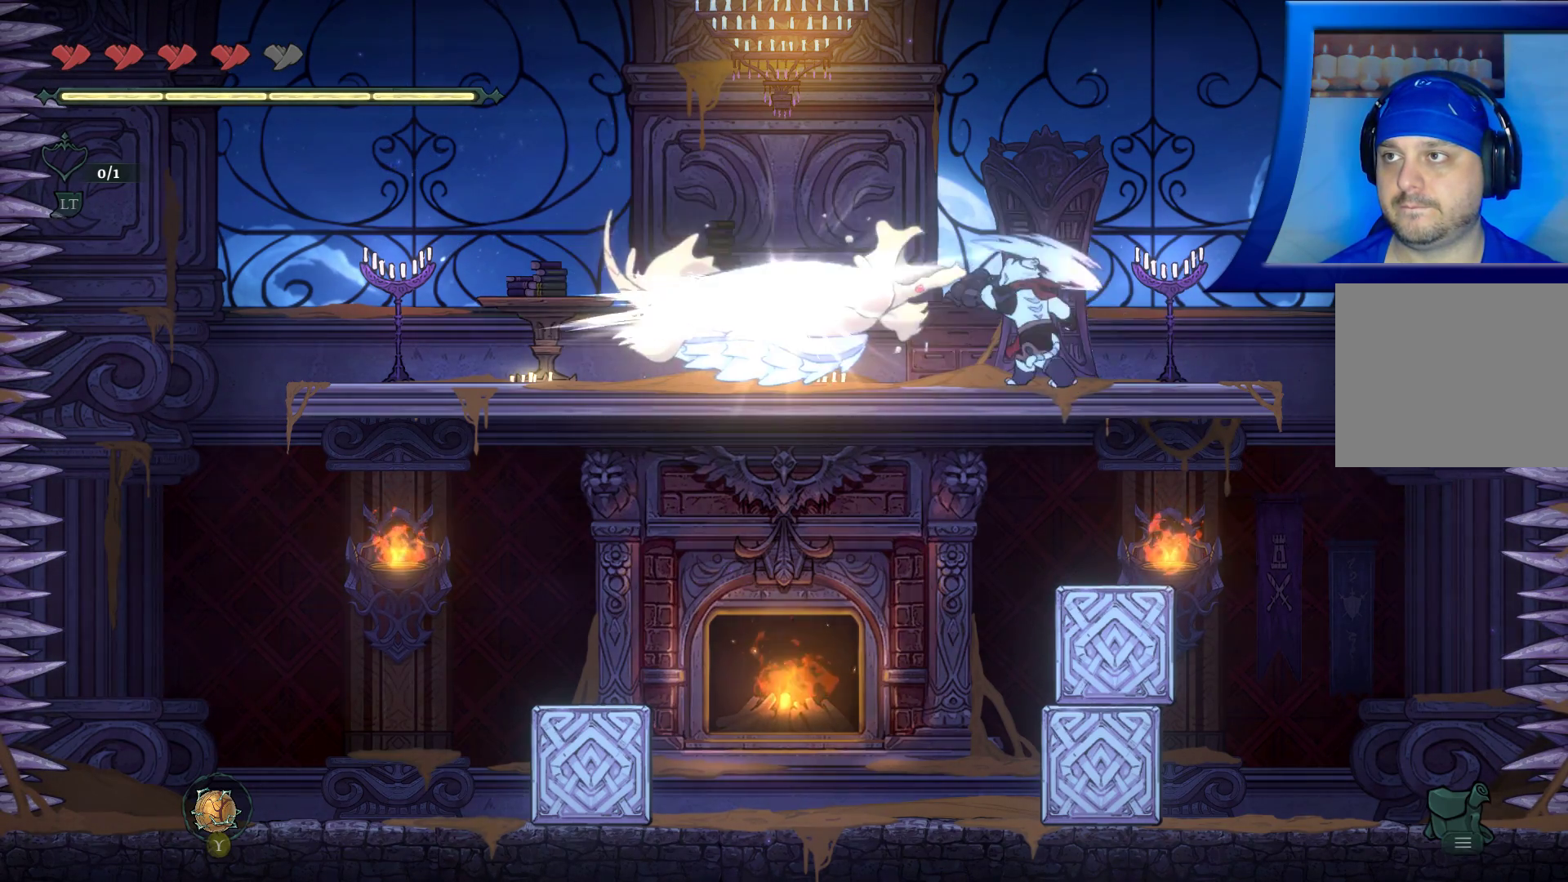
{"buttons": ["X"], "left_stick": "center", "right_stick": "center", "events": [[33, "X", "down"], [167, "X", "up"], [233, "X", "down"], [350, "X", "up"], [417, "X", "down"]]}
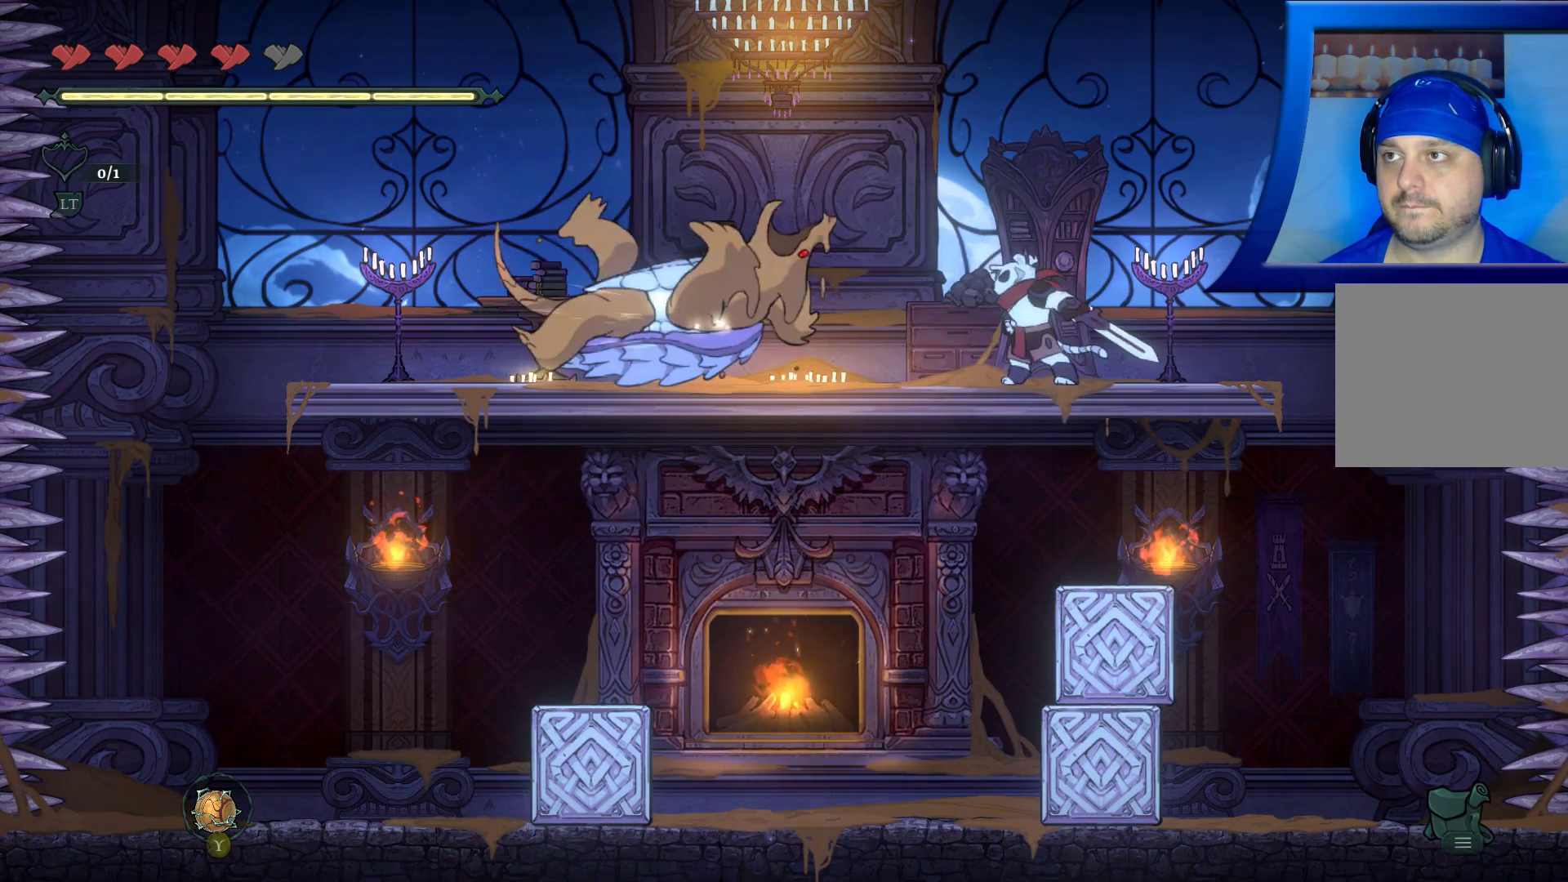
{"buttons": [], "left_stick": "left", "right_stick": "center", "events": [[50, "X", "up"], [67, "left_stick", "left"], [350, "X", "down"], [500, "X", "up"]]}
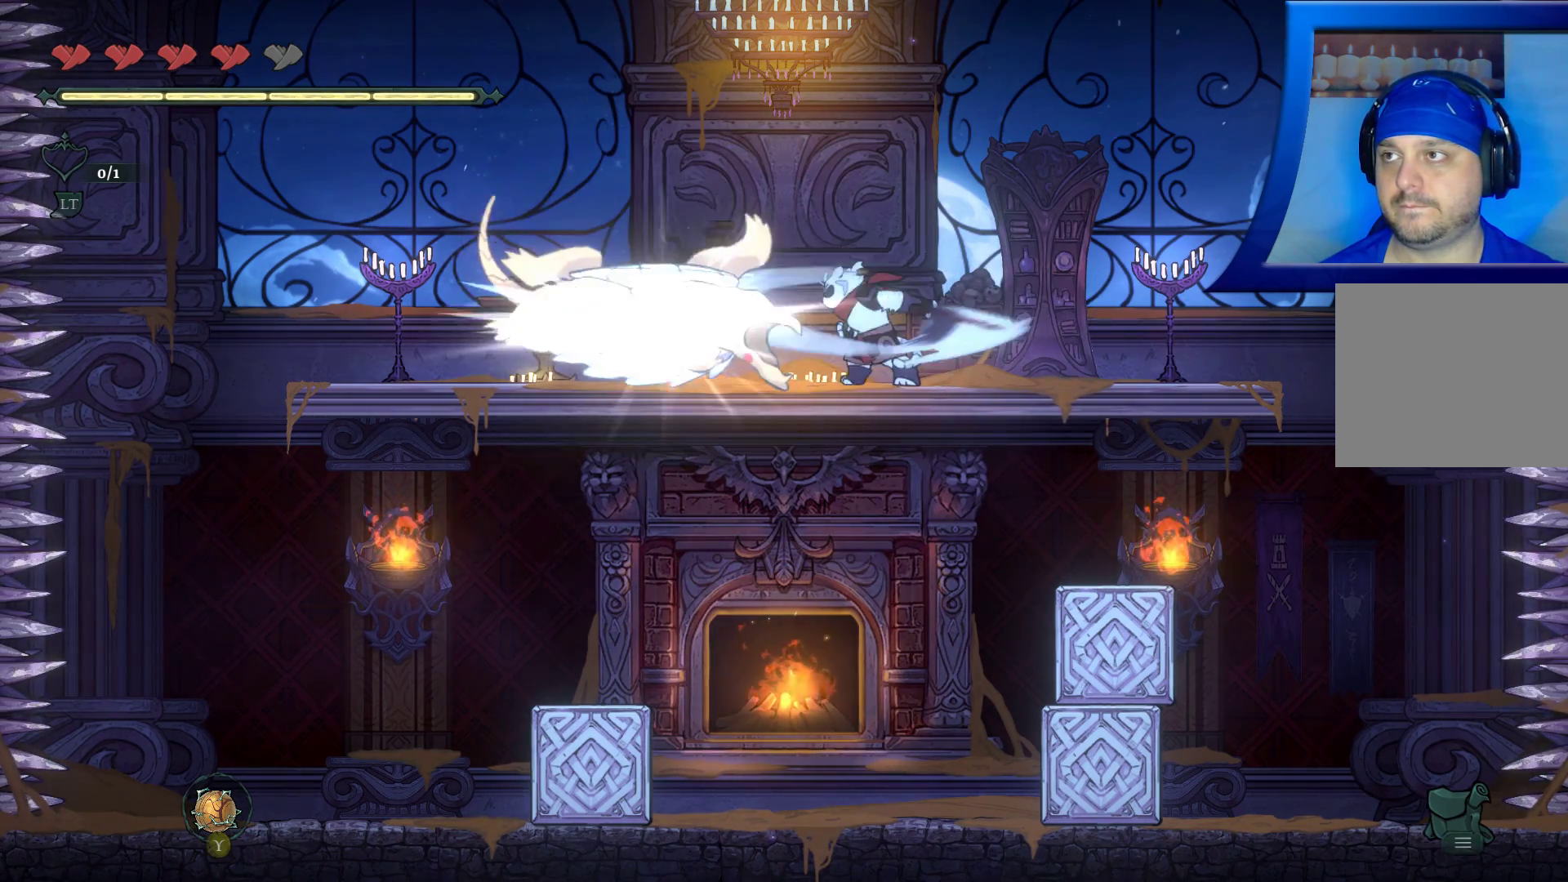
{"buttons": ["X"], "left_stick": "left", "right_stick": "center", "events": [[67, "X", "down"], [200, "X", "up"], [200, "left_stick", "center"], [250, "X", "down"], [283, "left_stick", "left"], [367, "X", "up"], [450, "X", "down"]]}
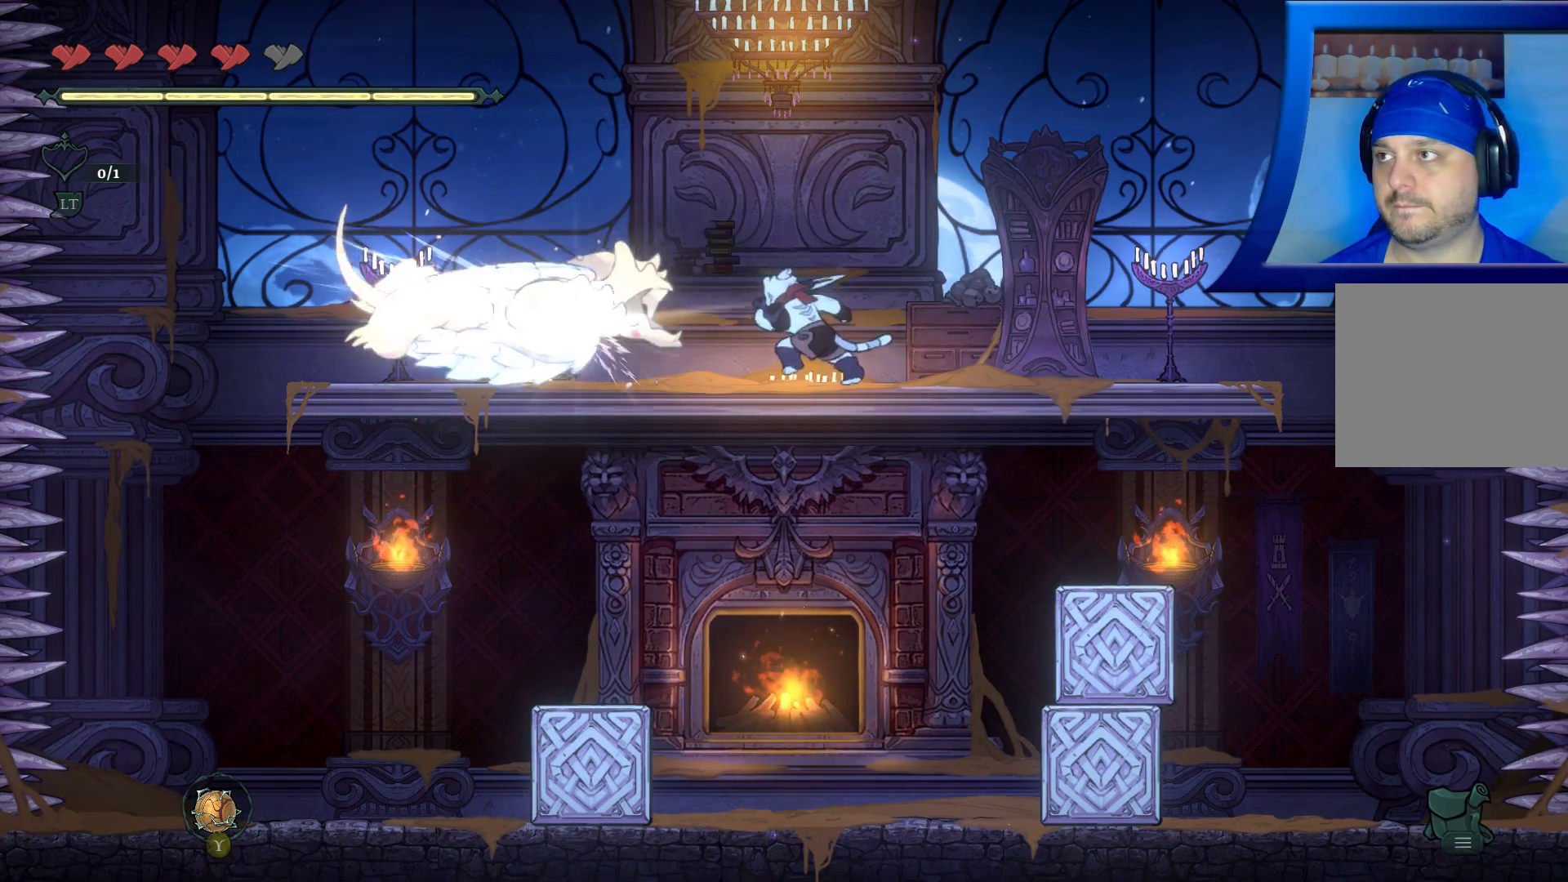
{"buttons": [], "left_stick": "left", "right_stick": "center", "events": [[67, "X", "up"], [150, "X", "down"], [300, "X", "up"], [367, "X", "down"], [500, "X", "up"]]}
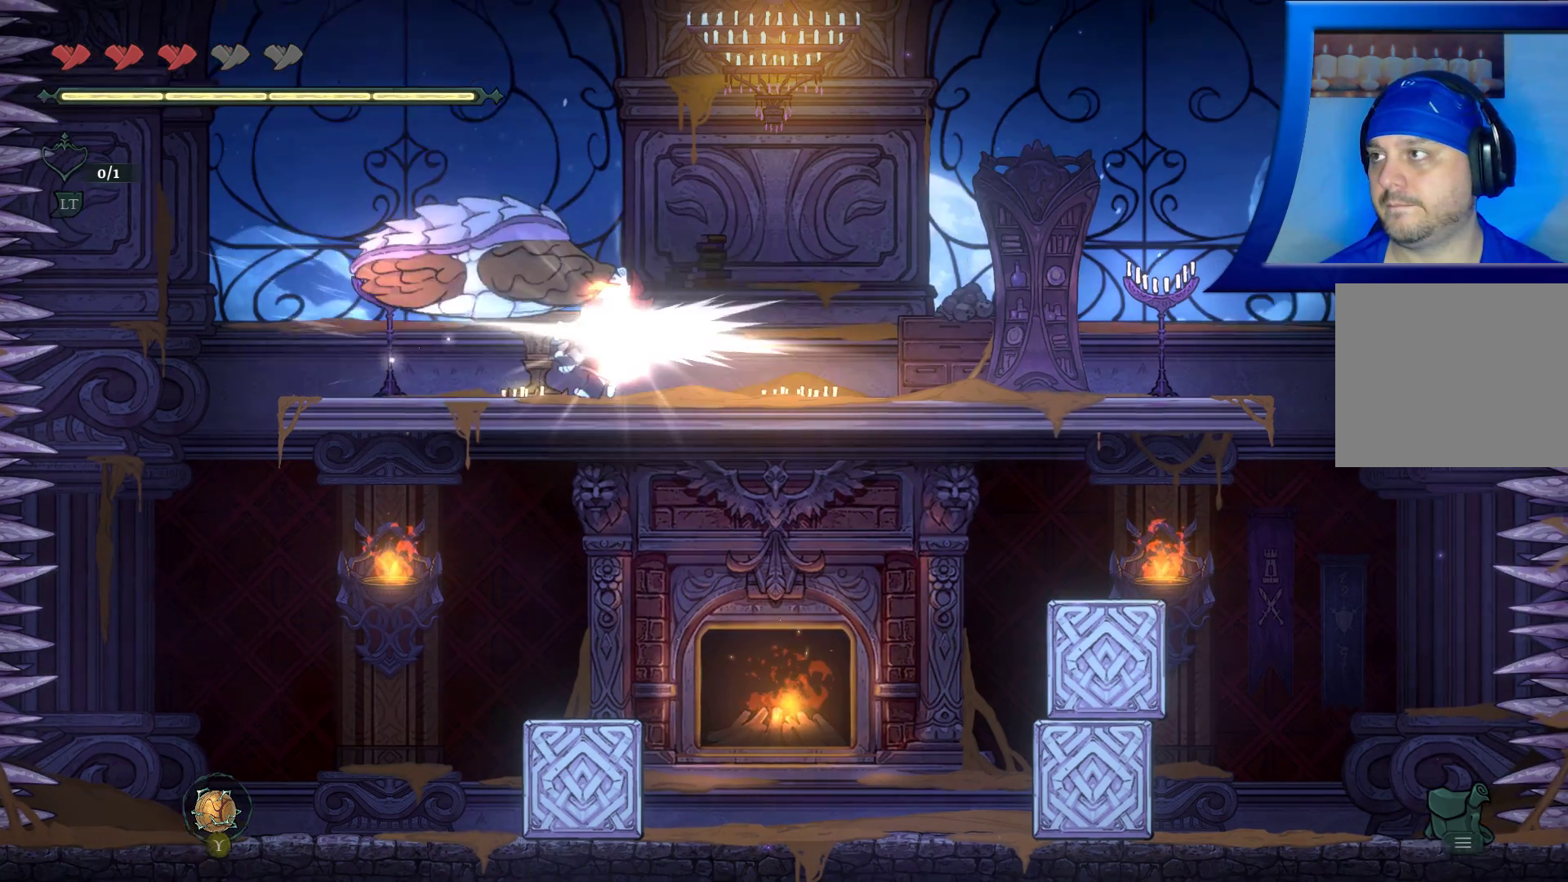
{"buttons": [], "left_stick": "center", "right_stick": "center", "events": [[67, "X", "down"], [67, "left_stick", "center"], [217, "X", "up"], [300, "X", "down"], [500, "X", "up"]]}
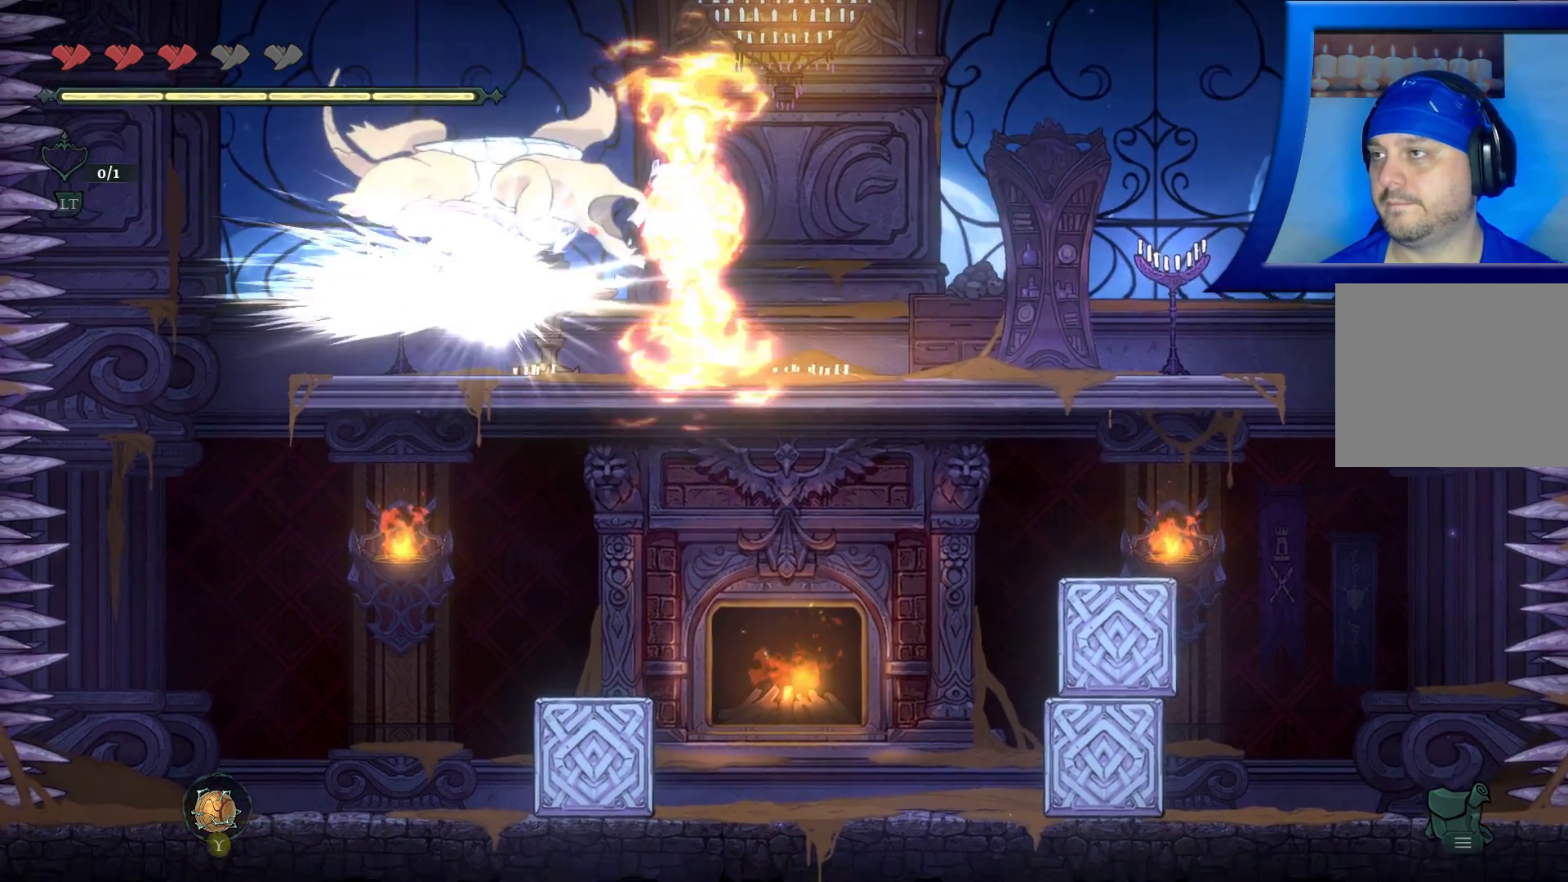
{"buttons": ["X"], "left_stick": "center", "right_stick": "center", "events": [[50, "X", "down"], [200, "X", "up"], [267, "X", "down"], [350, "left_stick", "left"], [400, "X", "up"], [450, "left_stick", "center"], [467, "X", "down"]]}
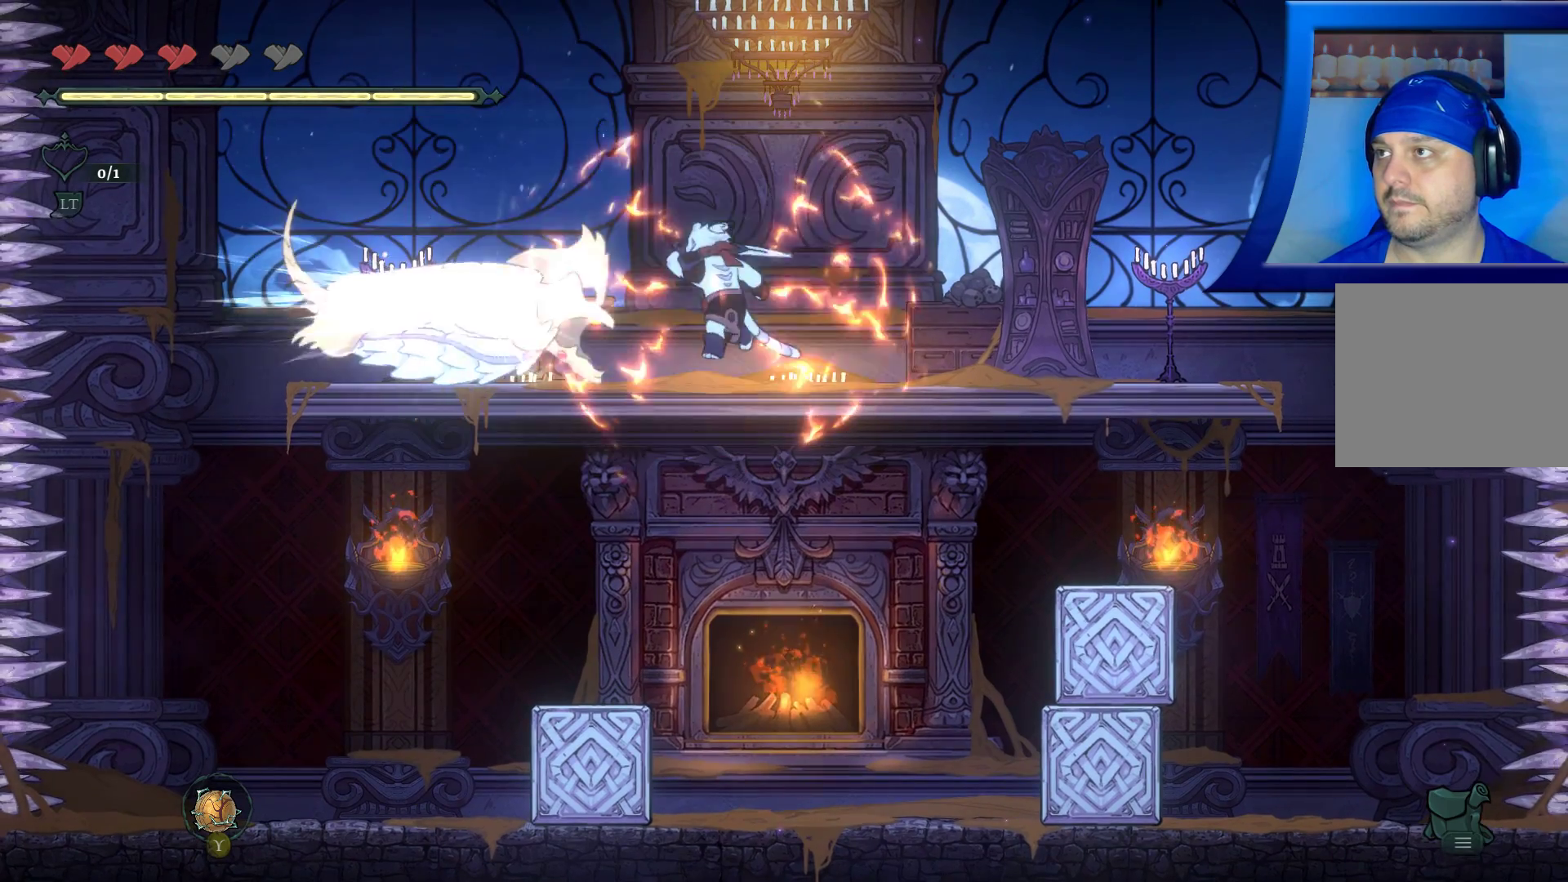
{"buttons": [], "left_stick": "center", "right_stick": "center", "events": [[100, "X", "up"], [167, "X", "down"], [250, "left_stick", "left"], [300, "X", "up"], [367, "X", "down"], [400, "R2", "down"], [400, "left_stick", "center"], [450, "R2", "up"], [500, "X", "up"]]}
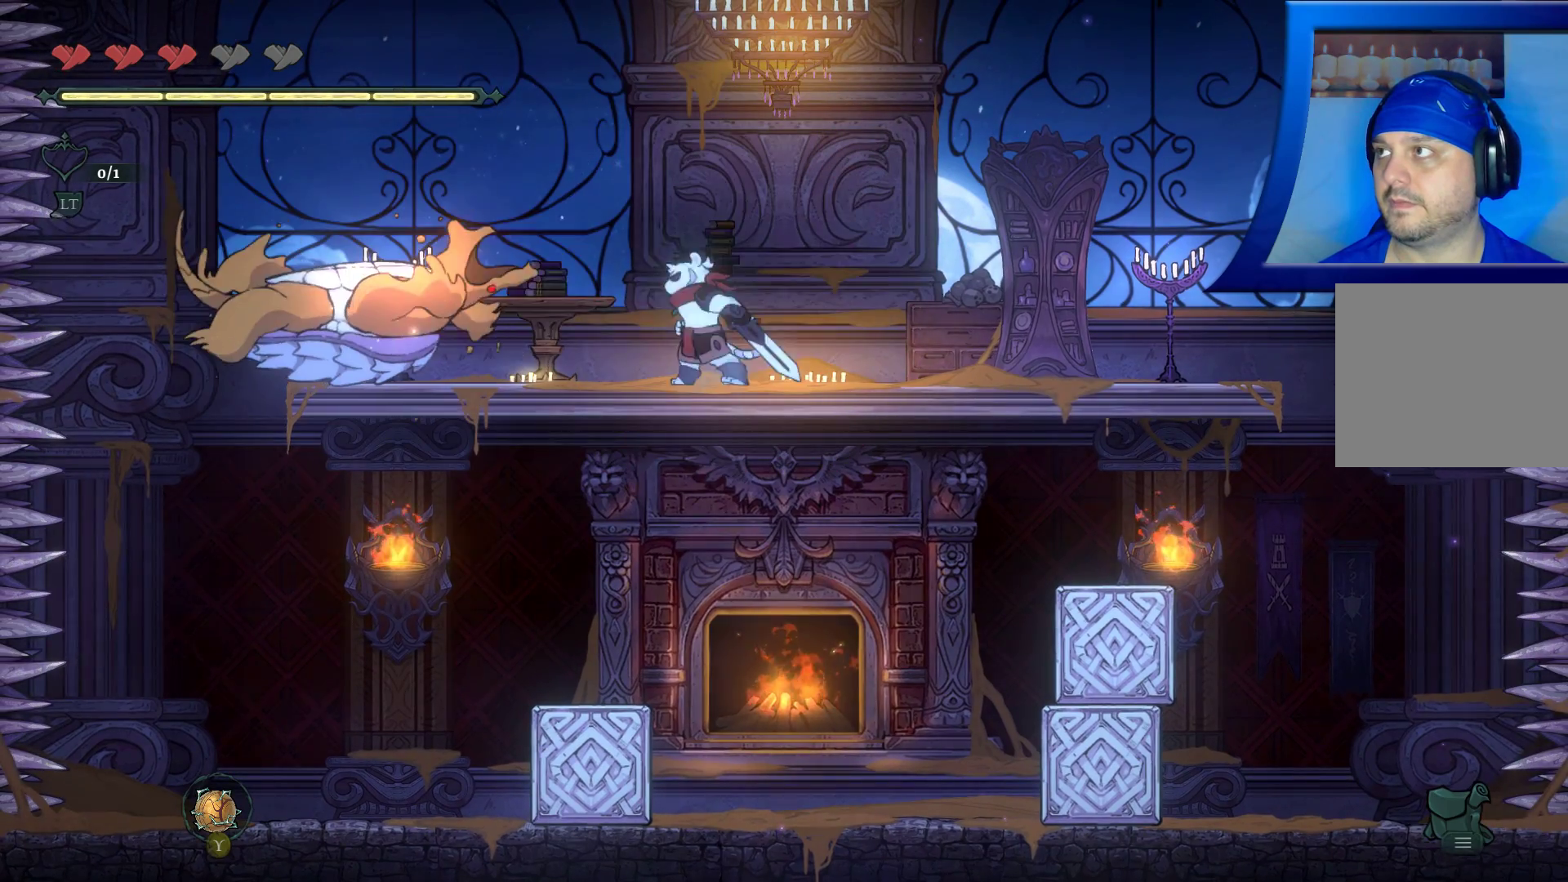
{"buttons": ["X"], "left_stick": "center", "right_stick": "center", "events": [[50, "left_stick", "left"], [83, "X", "down"], [217, "X", "up"], [250, "left_stick", "center"], [300, "X", "down"], [383, "left_stick", "left"], [450, "X", "up"], [500, "X", "down"], [500, "left_stick", "center"]]}
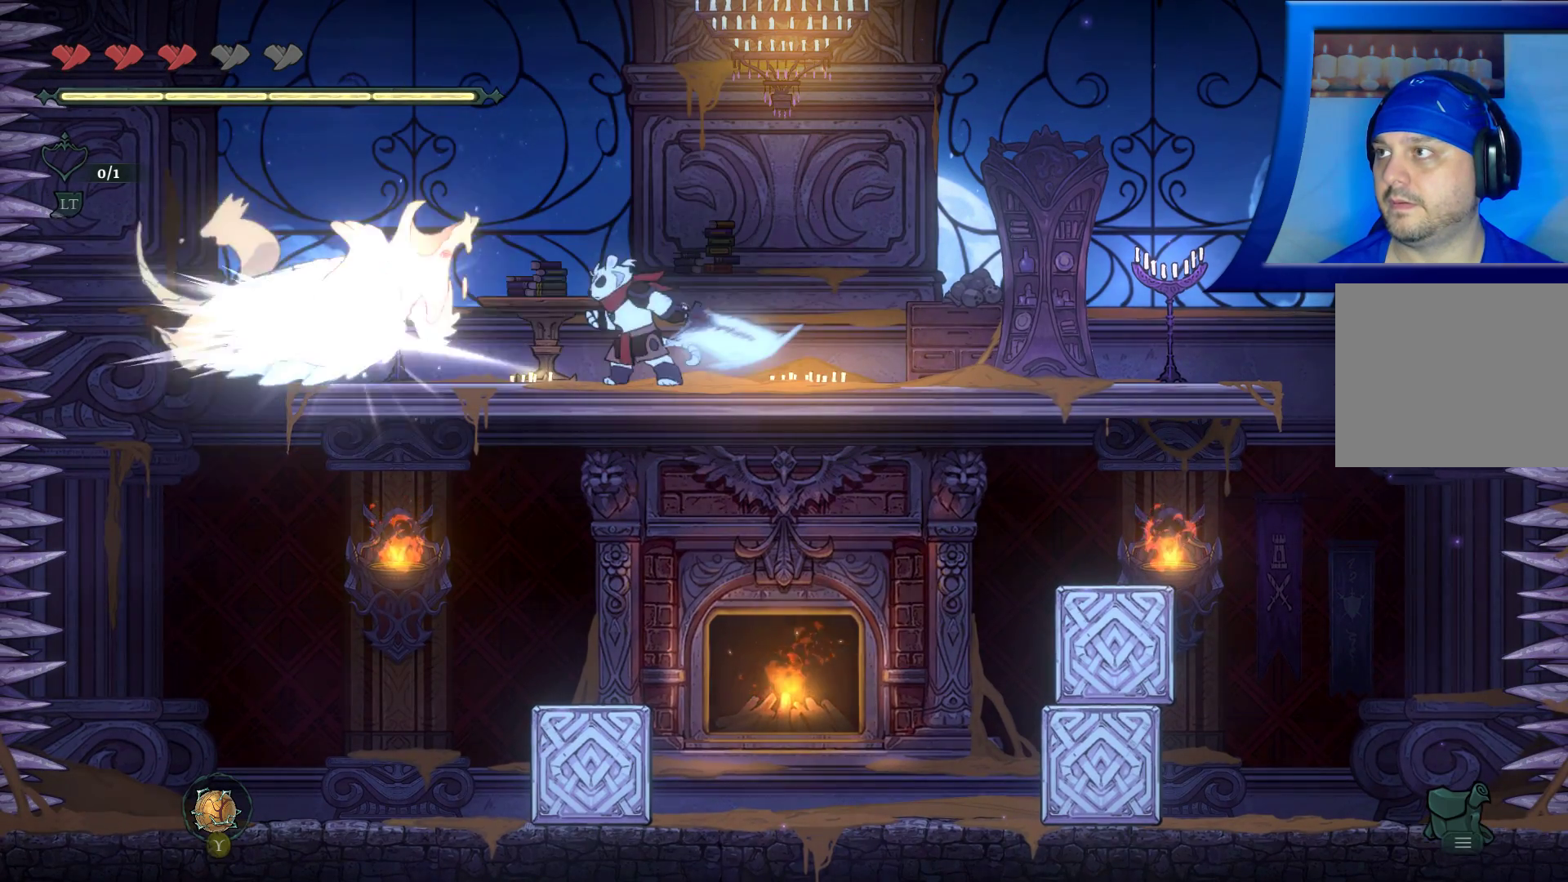
{"buttons": ["X"], "left_stick": "left", "right_stick": "center", "events": [[150, "X", "up"], [217, "X", "down"], [233, "left_stick", "left"], [367, "X", "up"], [383, "left_stick", "center"], [450, "X", "down"], [483, "left_stick", "left"]]}
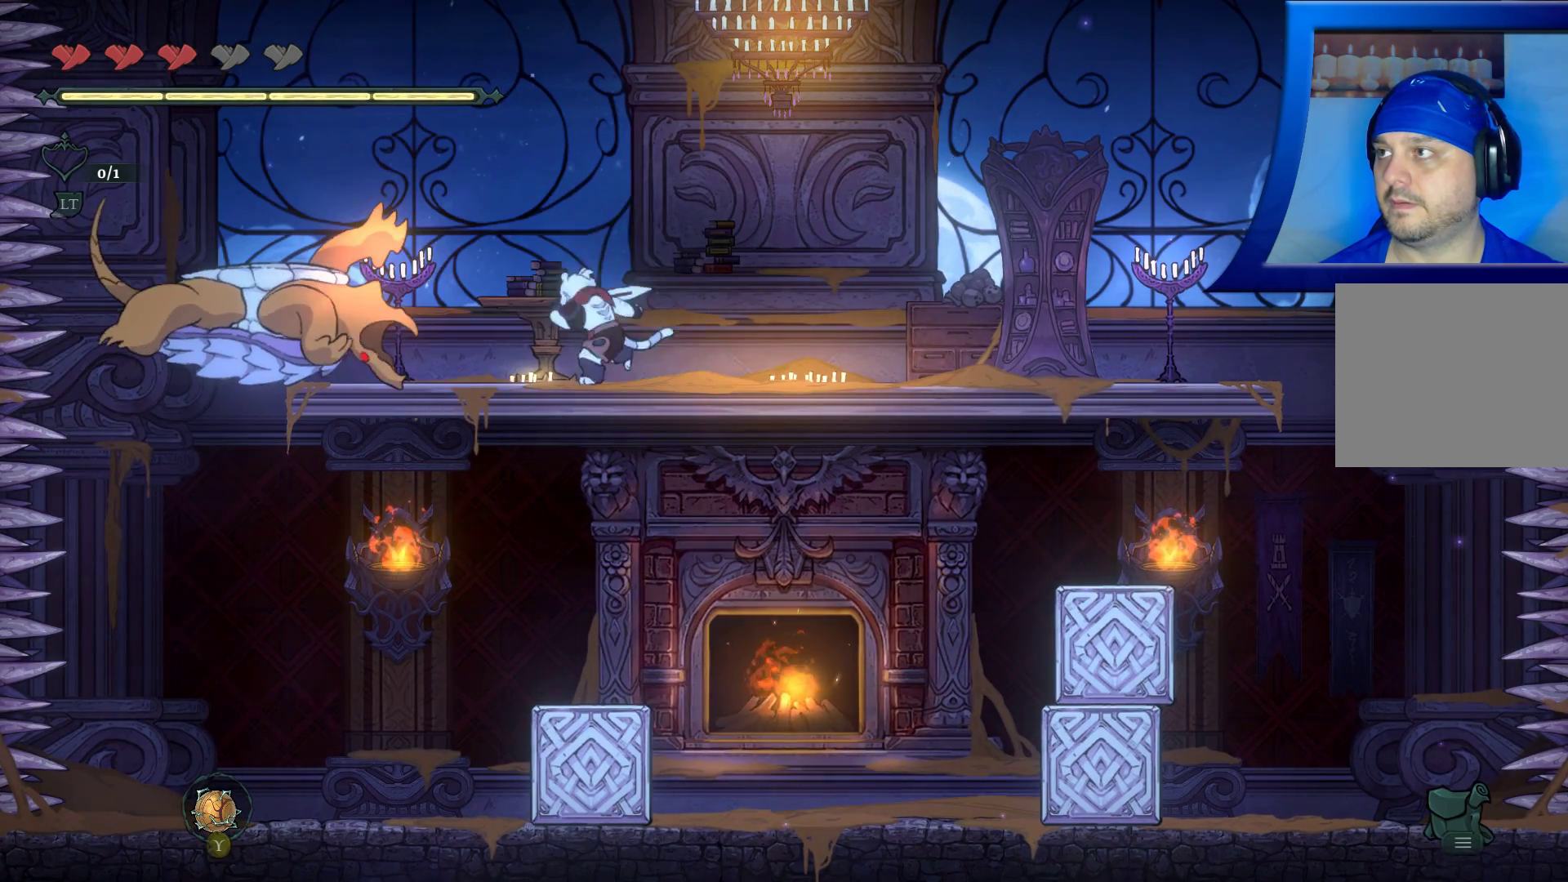
{"buttons": ["X"], "left_stick": "center", "right_stick": "center", "events": [[100, "X", "up"], [117, "left_stick", "center"], [183, "X", "down"], [233, "left_stick", "left"], [333, "X", "up"], [367, "left_stick", "center"], [400, "X", "down"]]}
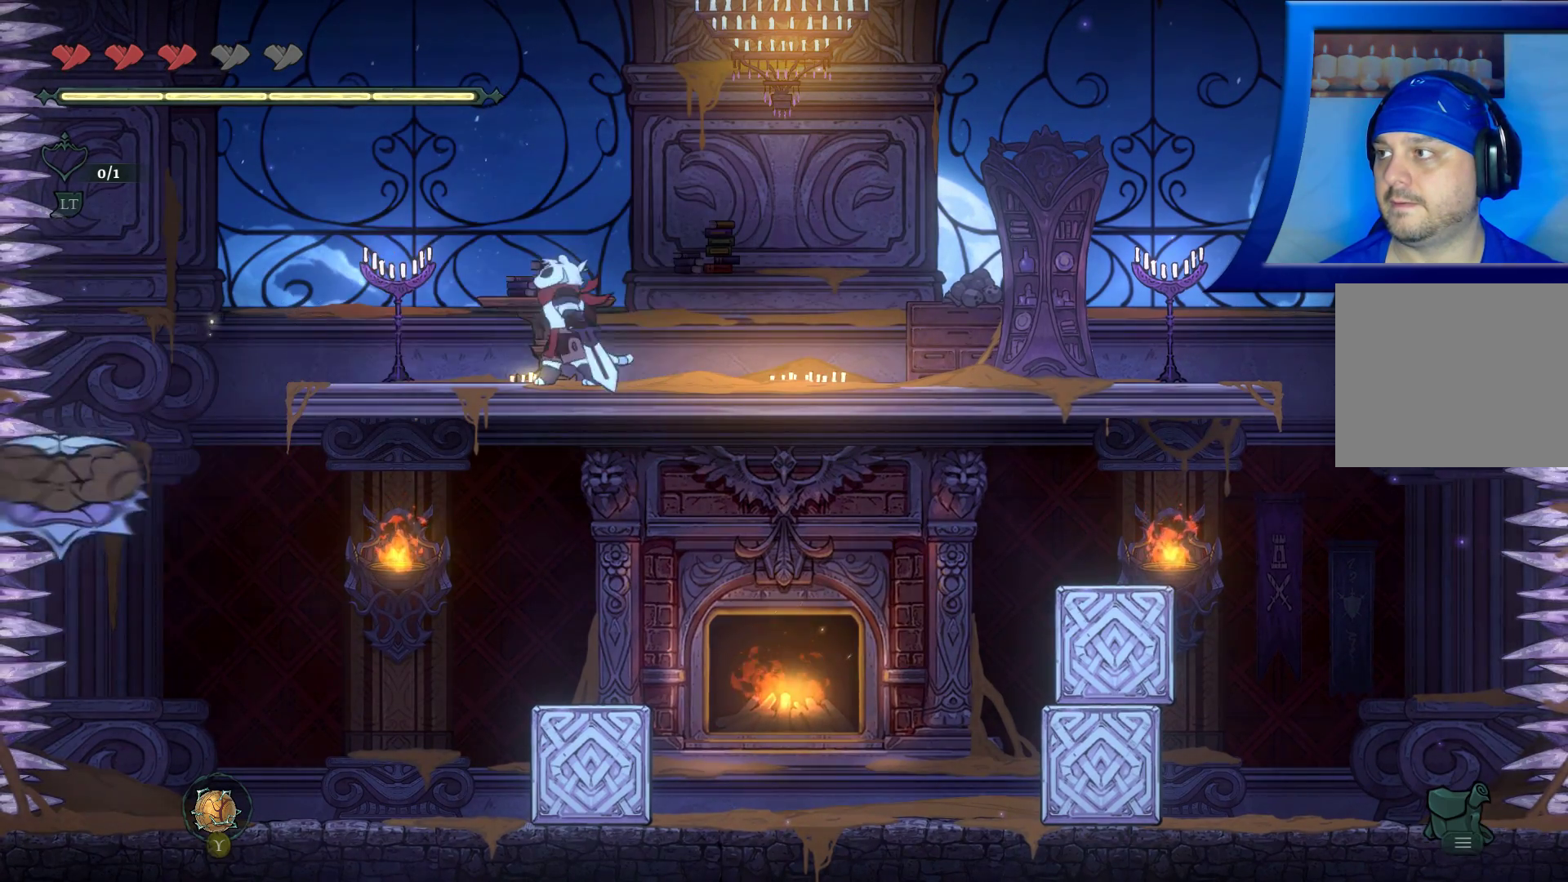
{"buttons": [], "left_stick": "center", "right_stick": "center", "events": [[50, "X", "up"], [150, "X", "down"], [200, "left_stick", "left"], [267, "X", "up"], [317, "left_stick", "center"], [400, "R2", "down"], [450, "R2", "up"]]}
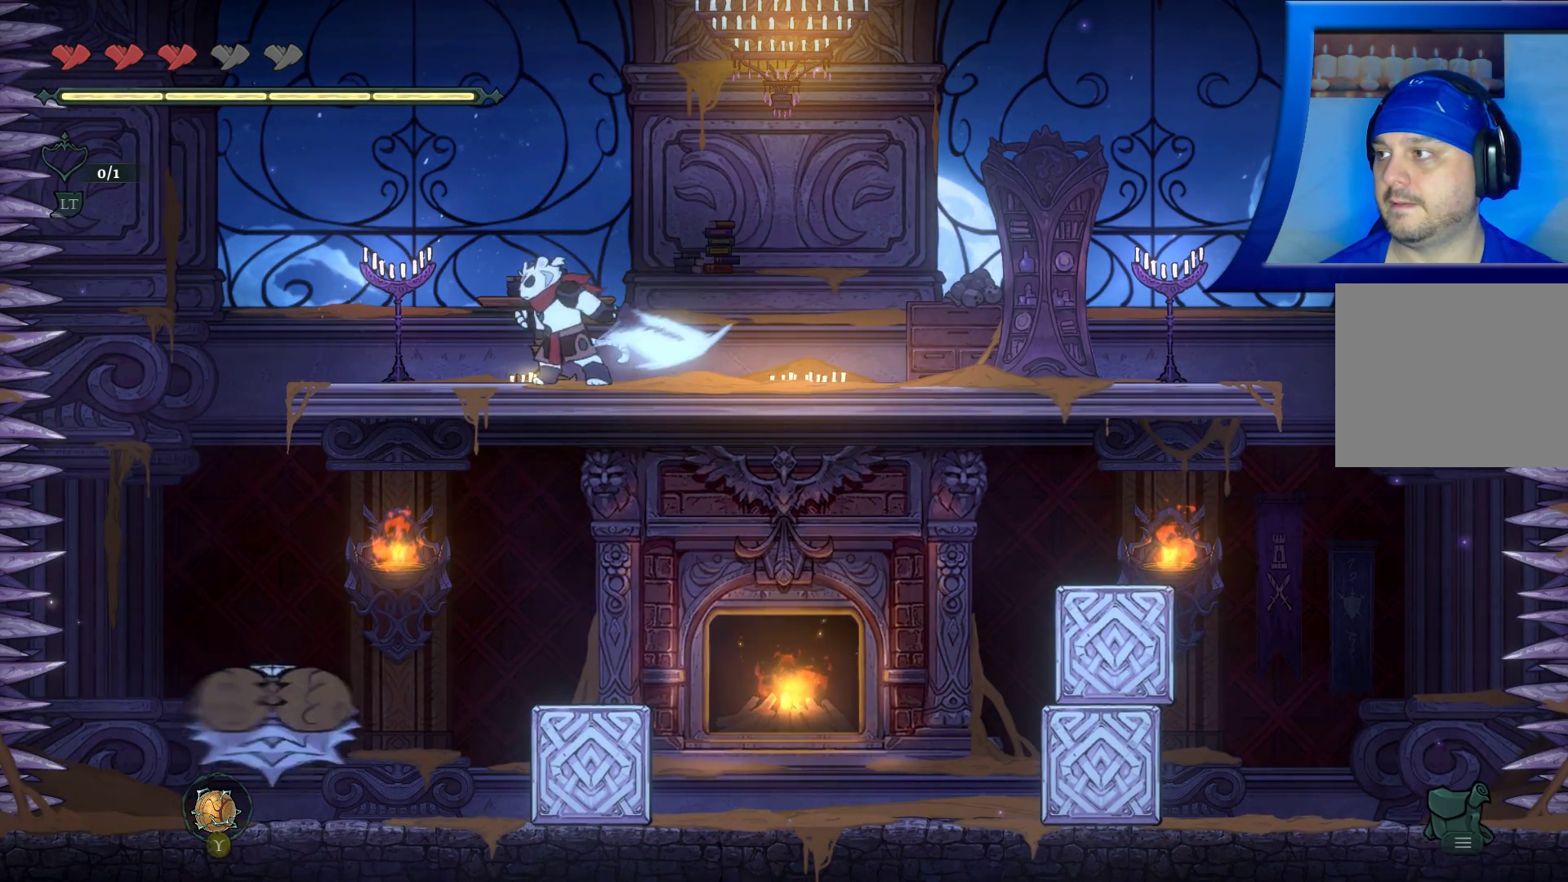
{"buttons": [], "left_stick": "center", "right_stick": "center", "events": []}
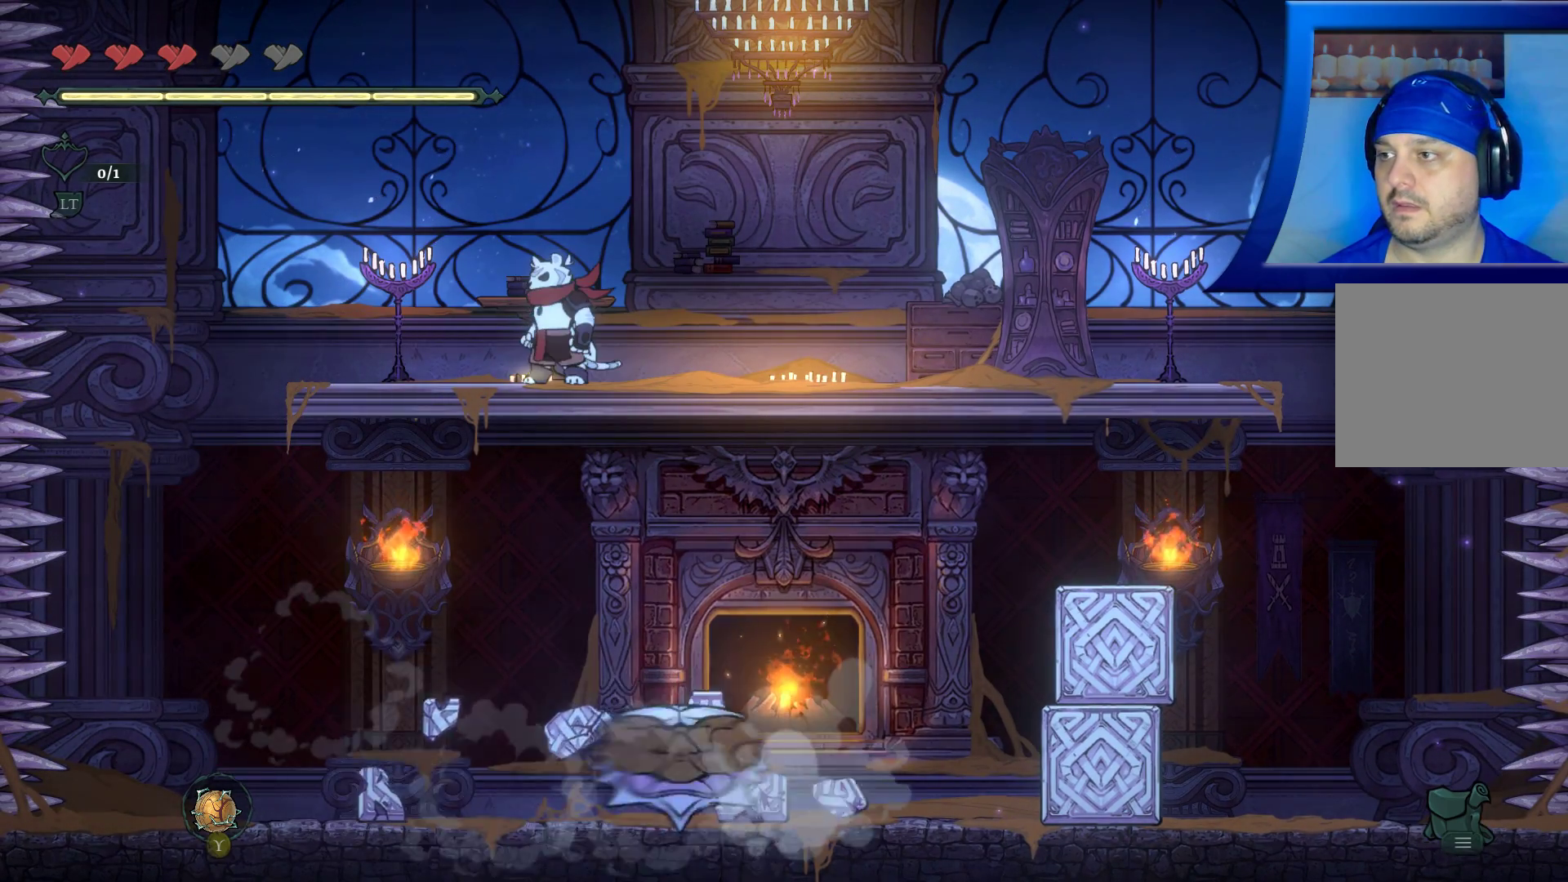
{"buttons": [], "left_stick": "right", "right_stick": "center", "events": [[283, "left_stick", "right"]]}
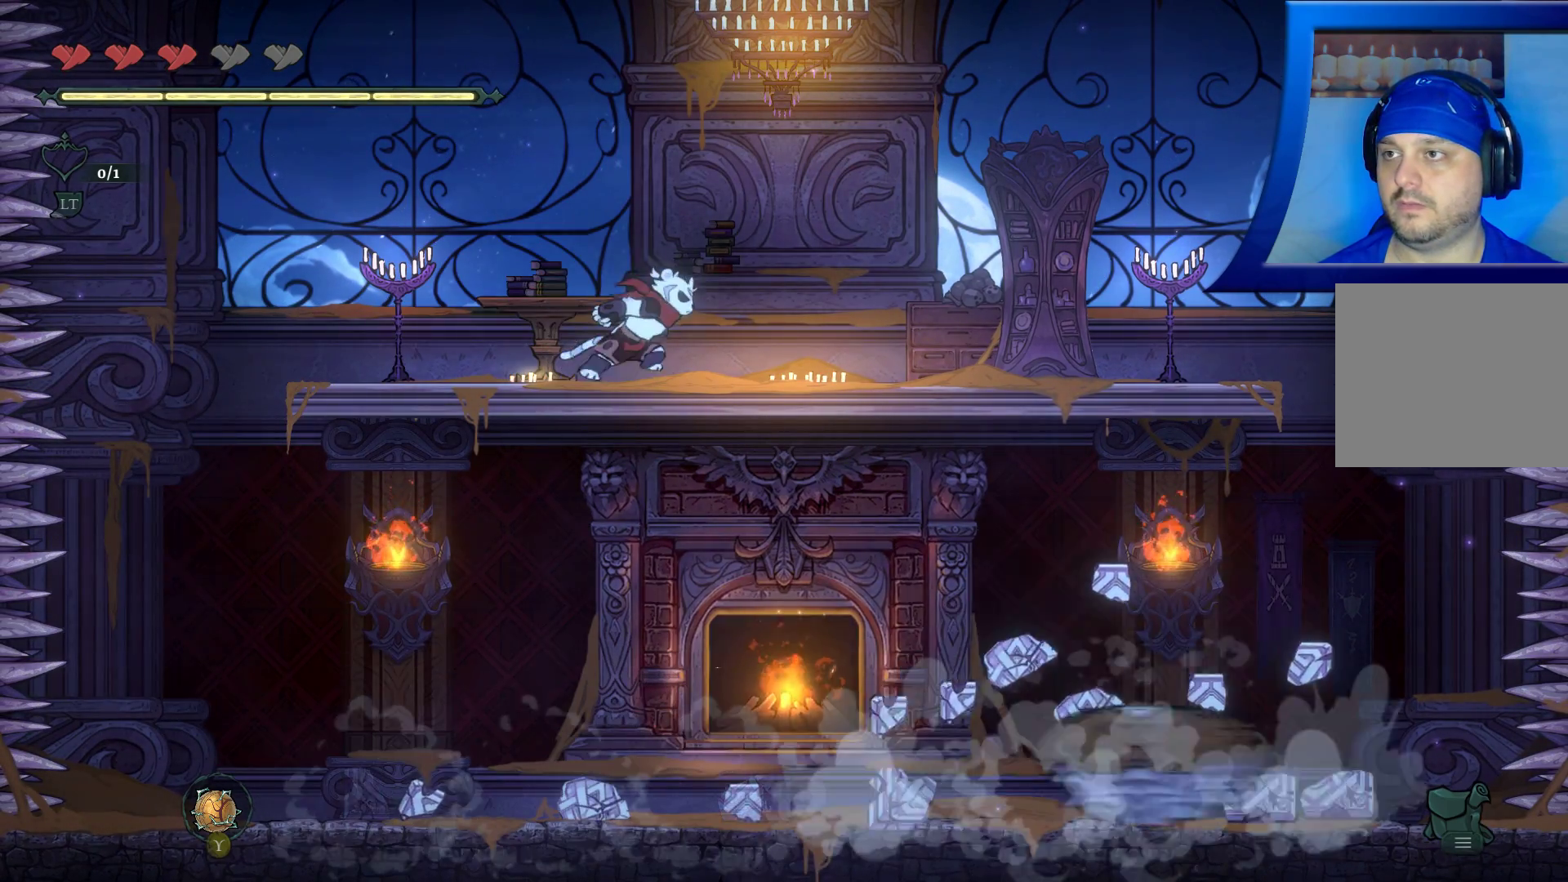
{"buttons": [], "left_stick": "center", "right_stick": "center", "events": [[33, "left_stick", "center"]]}
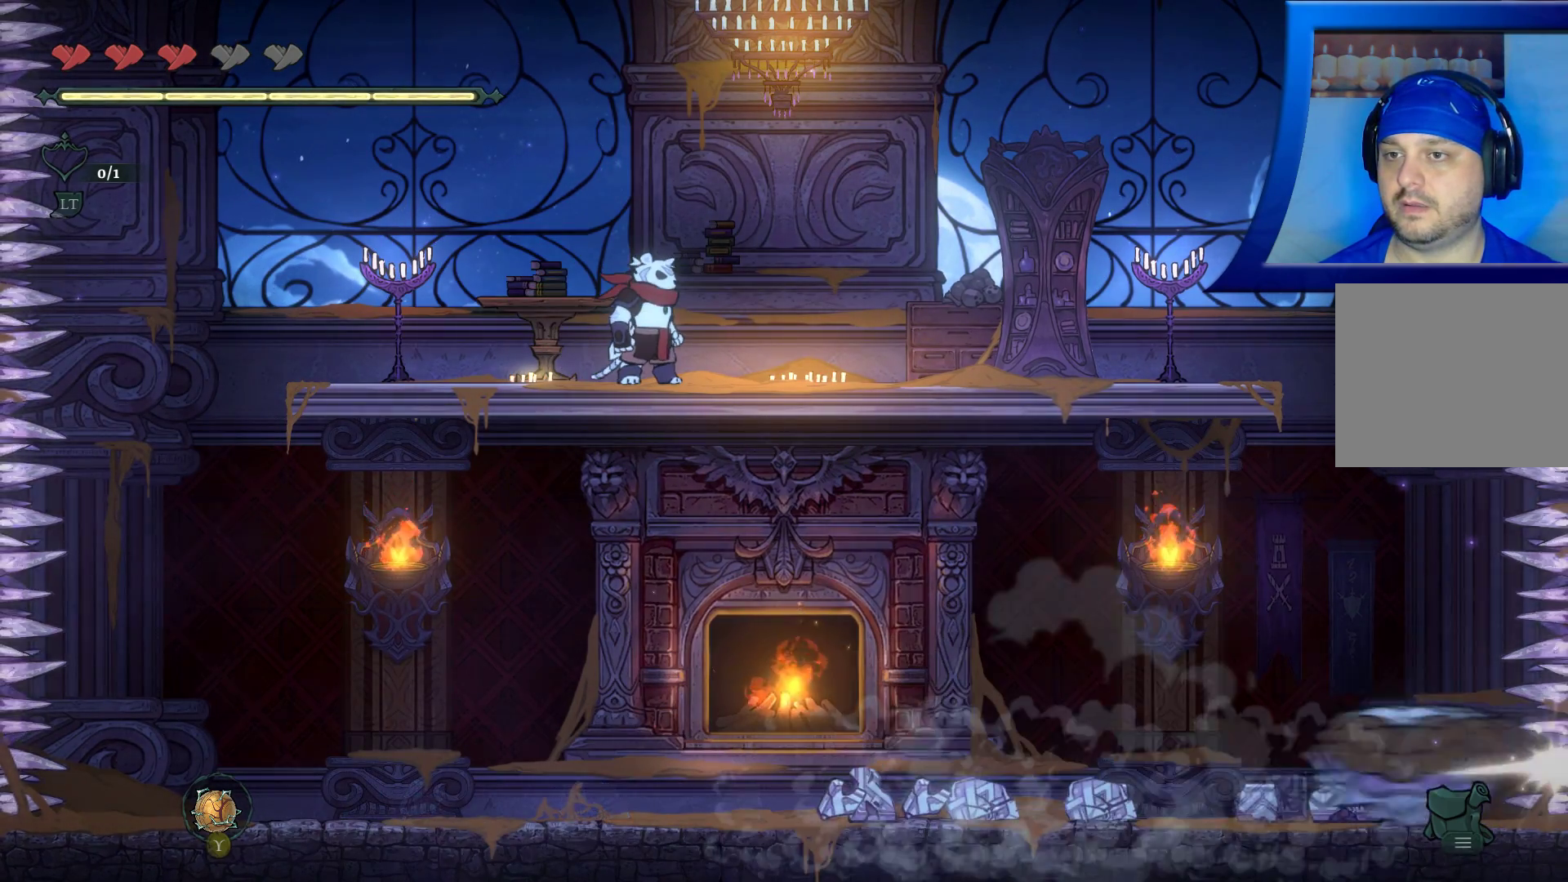
{"buttons": [], "left_stick": "center", "right_stick": "center", "events": [[100, "B", "down"], [150, "B", "up"], [183, "R2", "down"], [283, "R2", "up"]]}
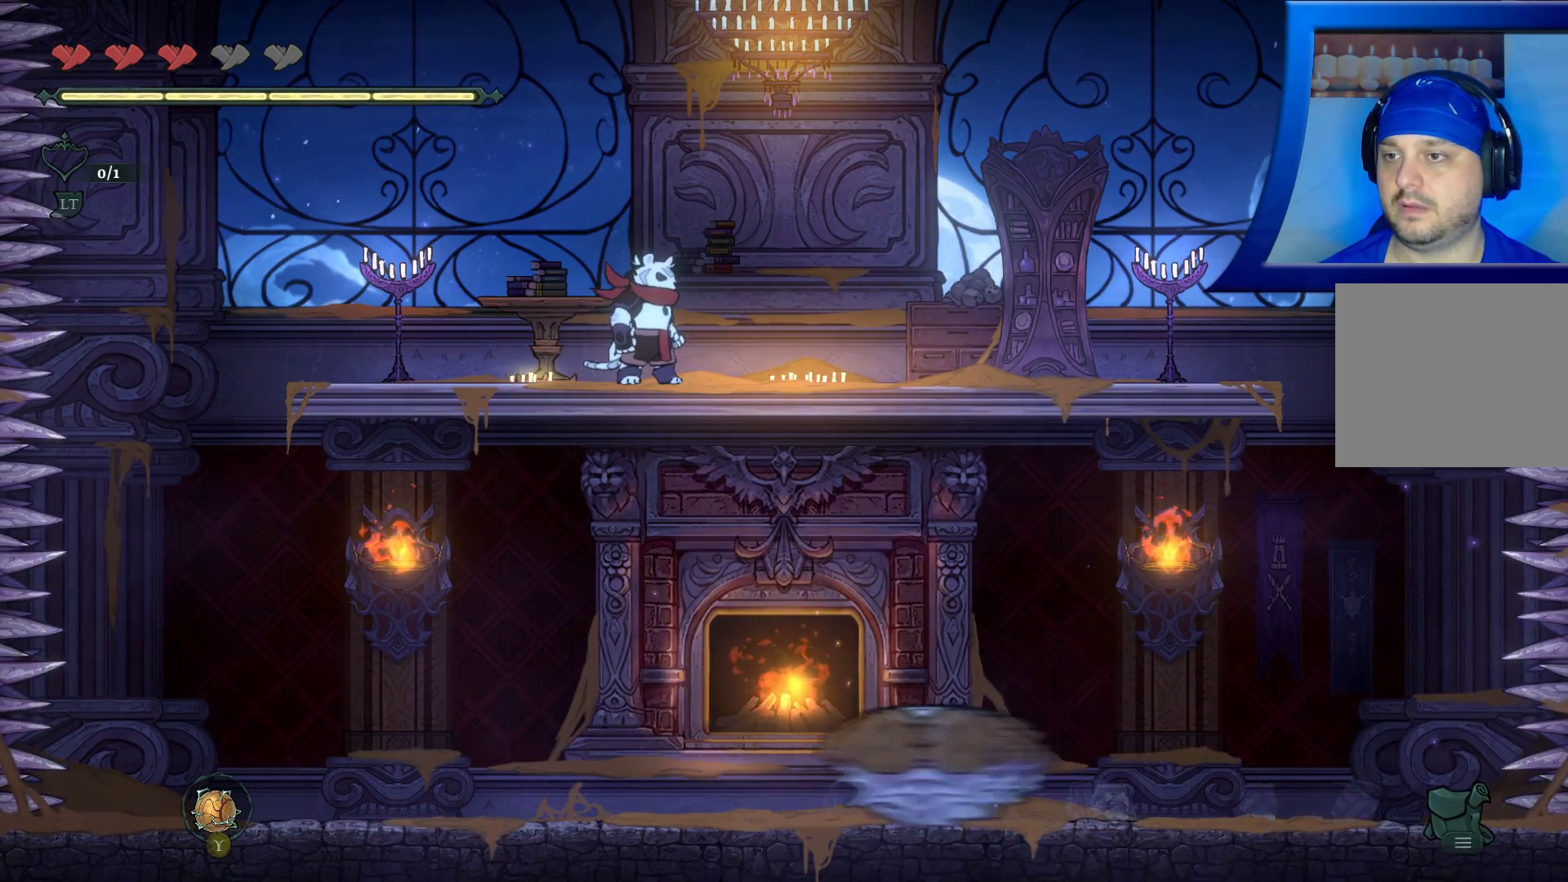
{"buttons": [], "left_stick": "center", "right_stick": "center", "events": [[283, "left_stick", "right"], [467, "left_stick", "center"]]}
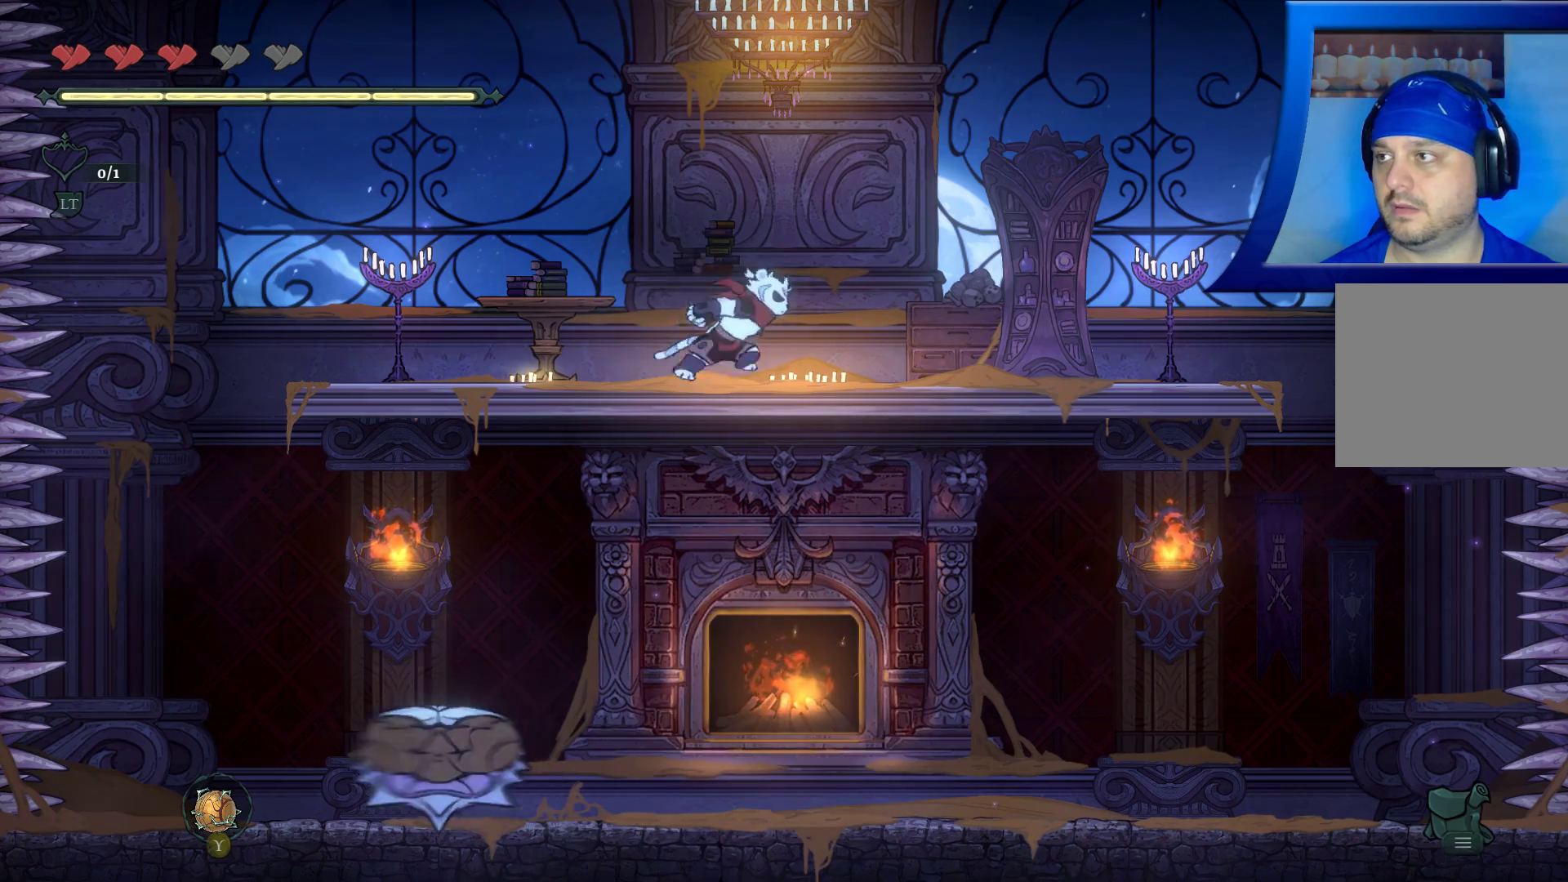
{"buttons": [], "left_stick": "center", "right_stick": "center", "events": []}
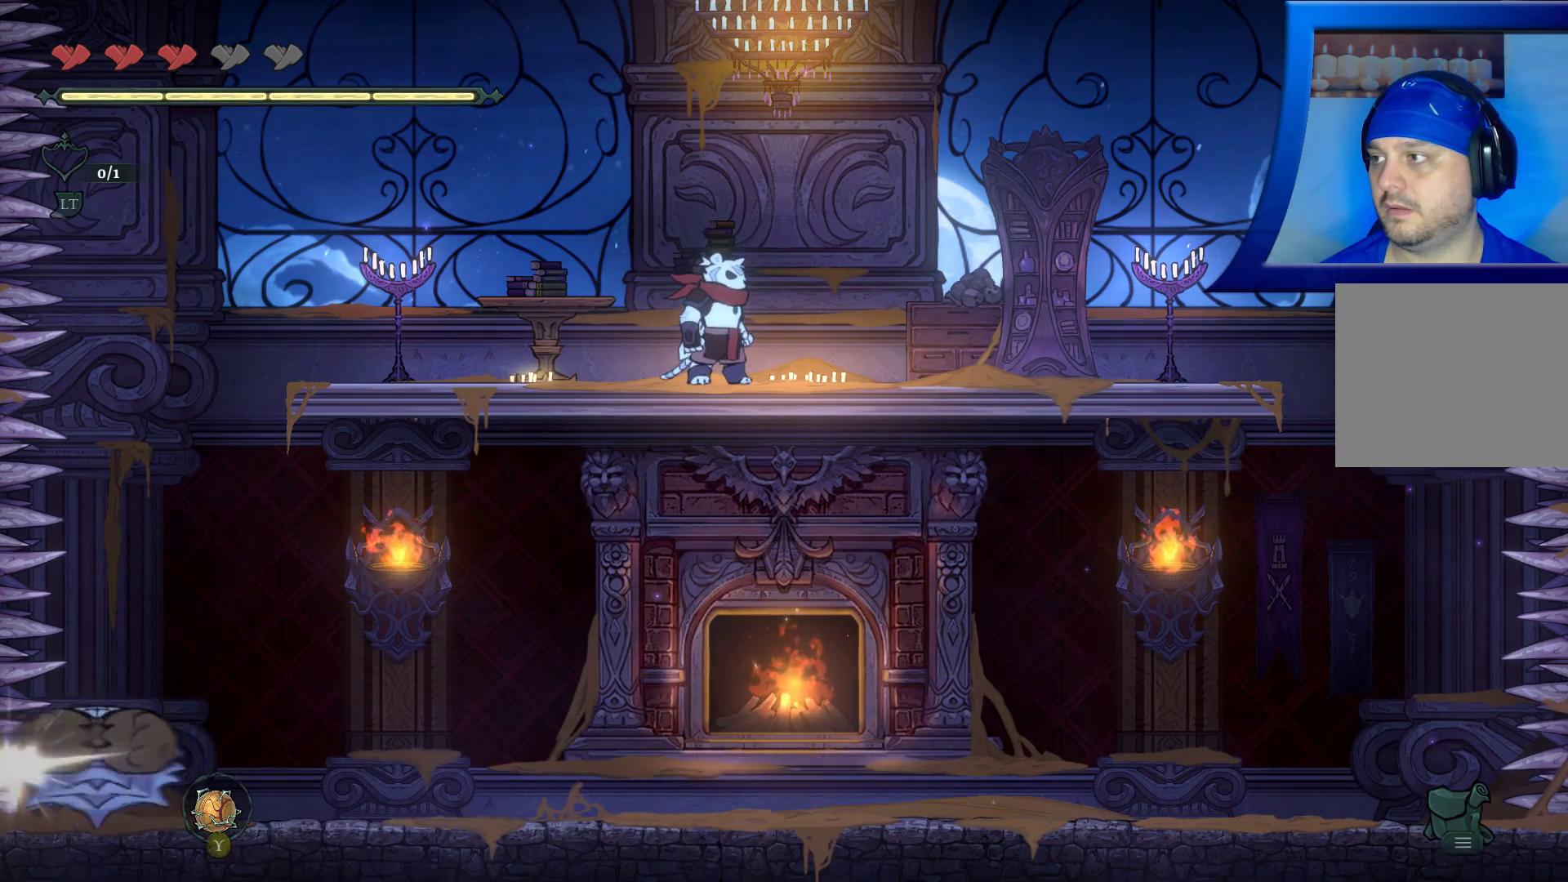
{"buttons": [], "left_stick": "center", "right_stick": "center", "events": []}
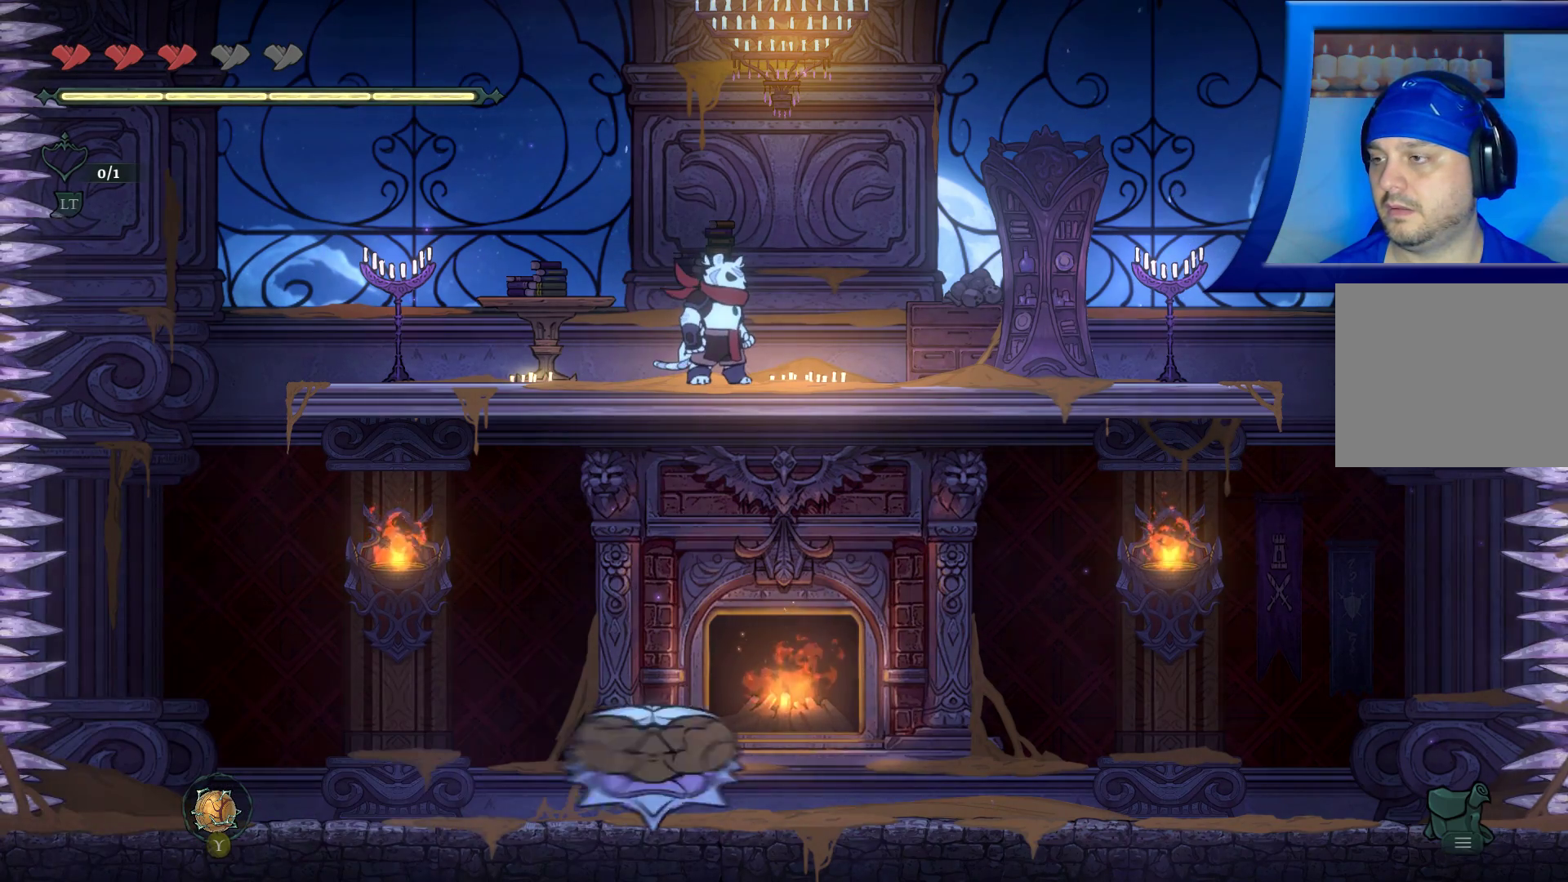
{"buttons": [], "left_stick": "center", "right_stick": "center", "events": [[150, "R2", "down"], [283, "R2", "up"]]}
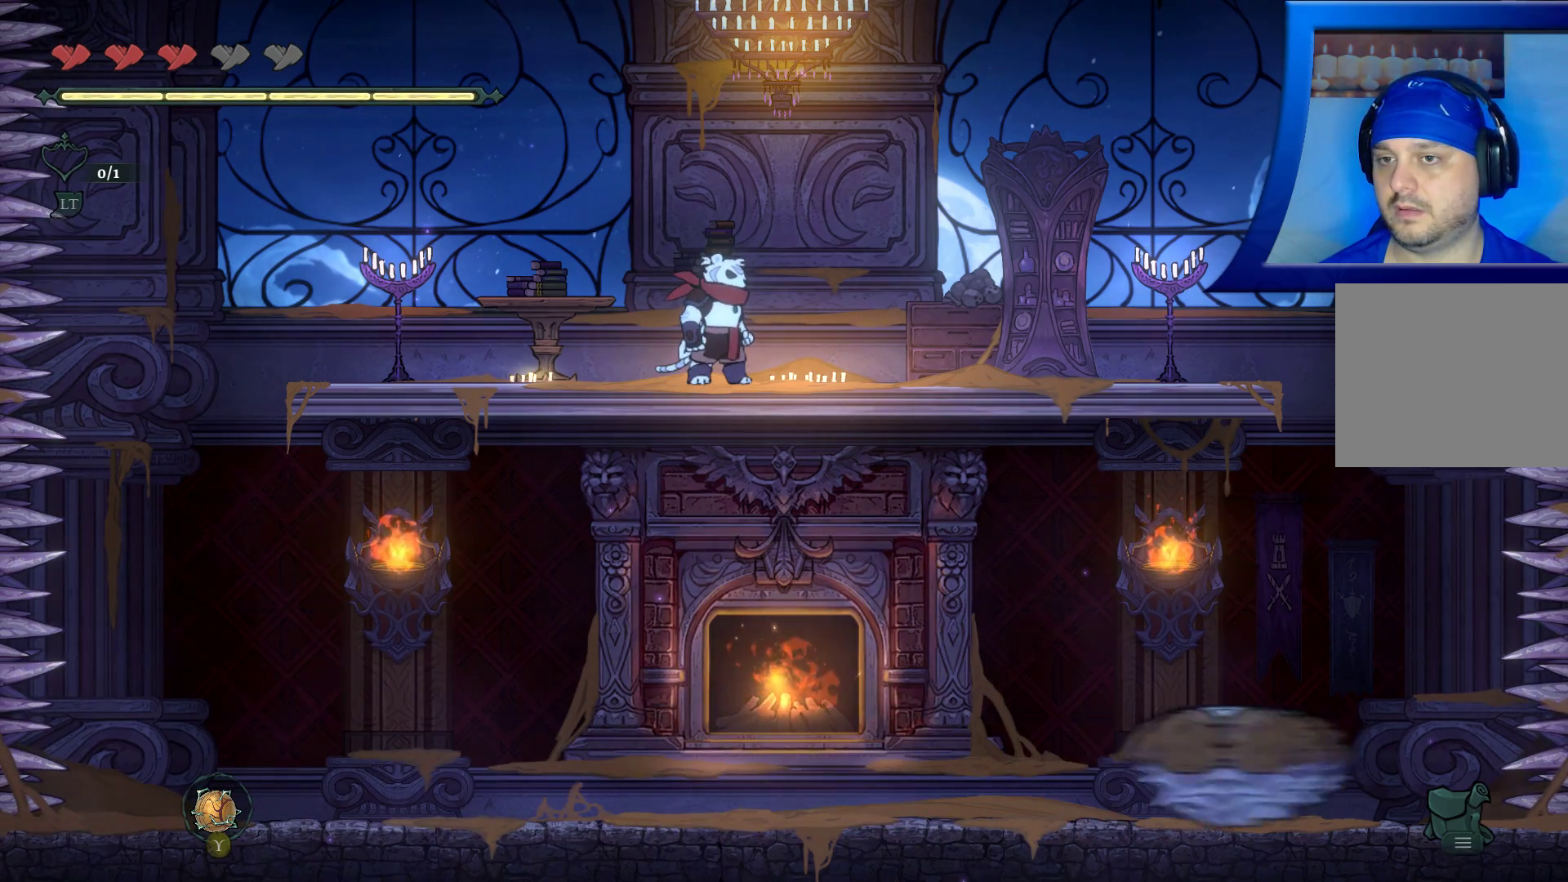
{"buttons": [], "left_stick": "center", "right_stick": "center", "events": []}
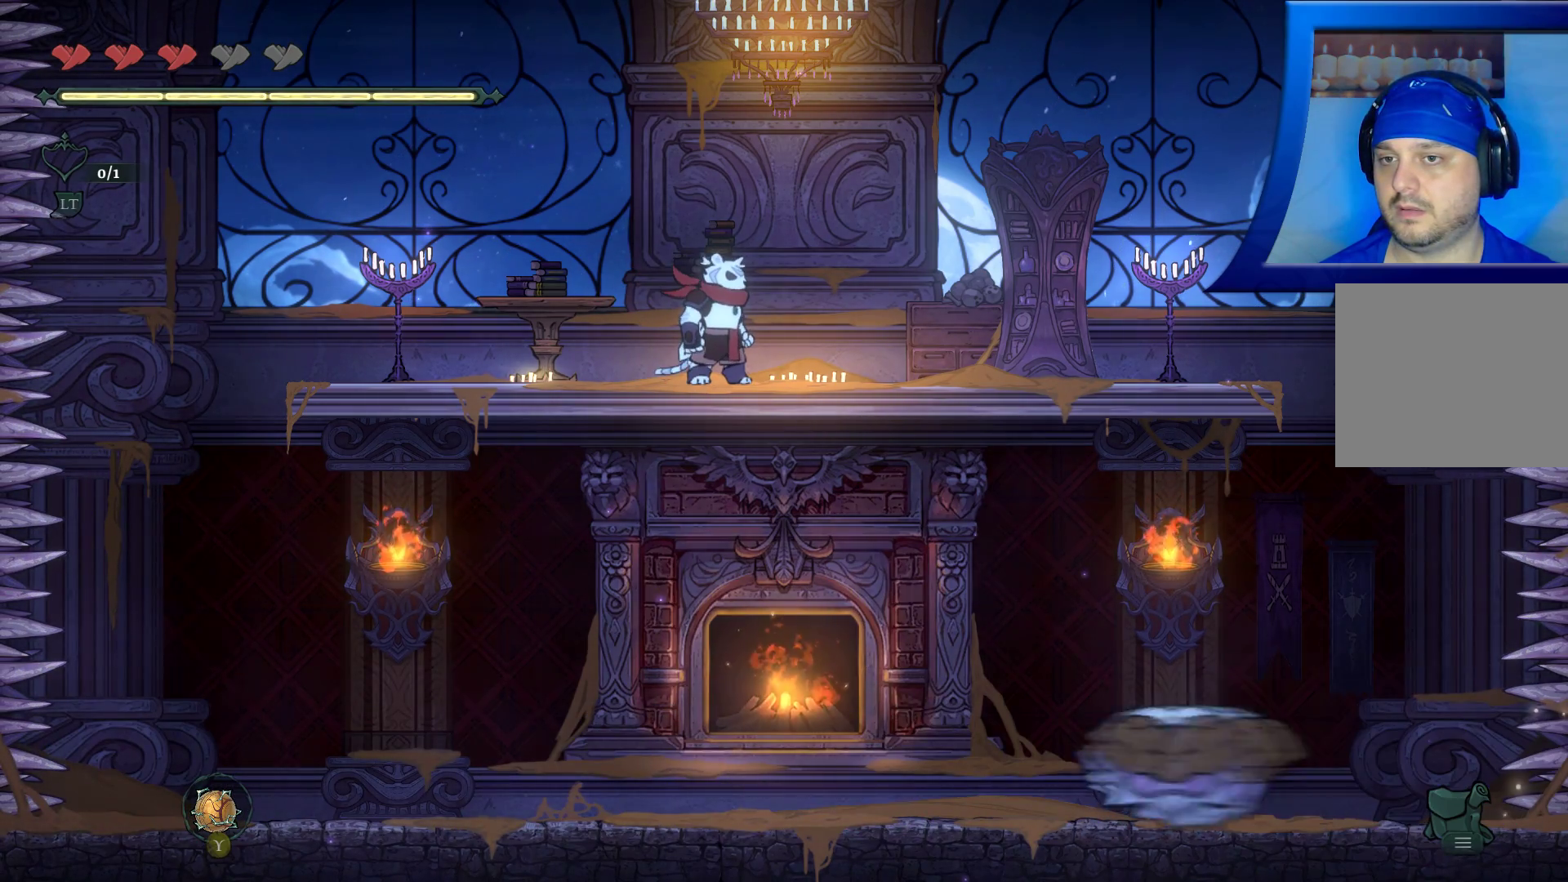
{"buttons": [], "left_stick": "center", "right_stick": "center", "events": []}
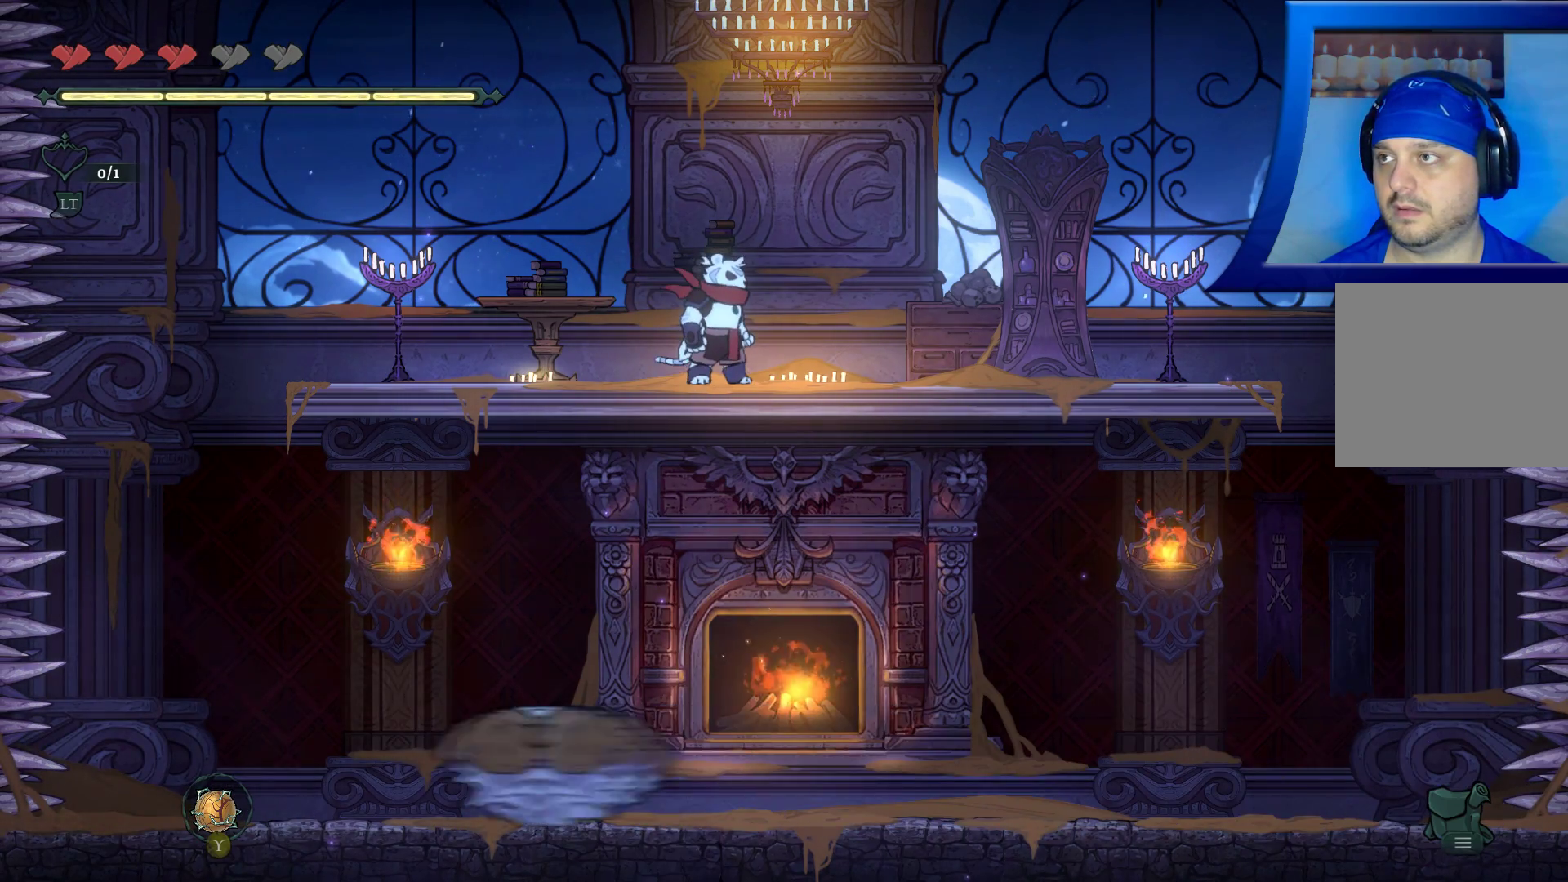
{"buttons": [], "left_stick": "center", "right_stick": "center", "events": []}
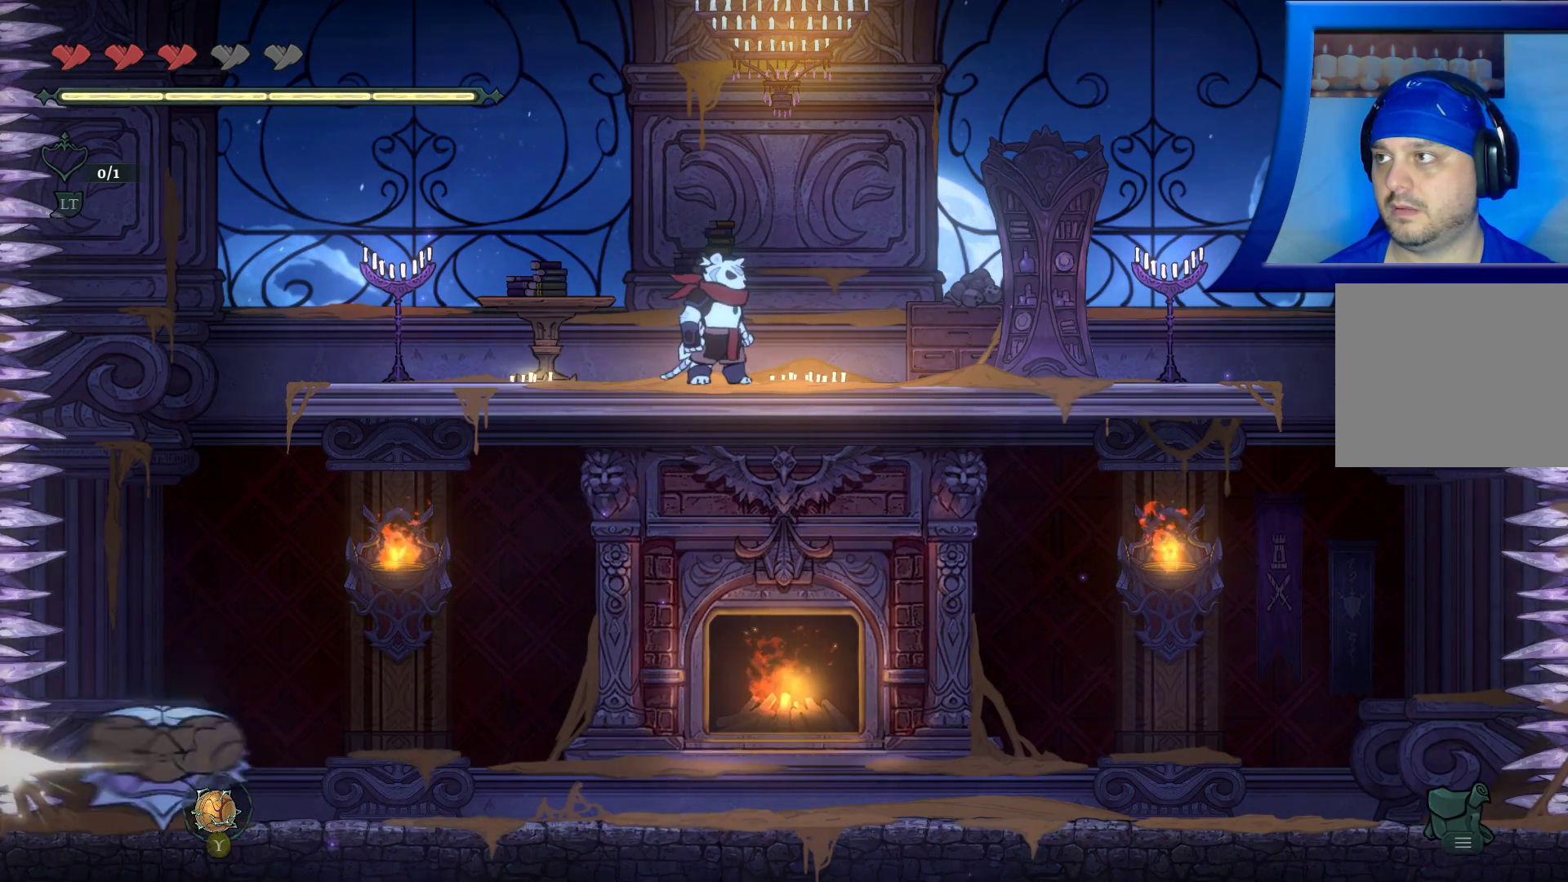
{"buttons": [], "left_stick": "center", "right_stick": "center", "events": [[117, "B", "down"], [167, "B", "up"], [167, "R2", "down"], [300, "R2", "up"], [400, "R2", "down"], [467, "R2", "up"]]}
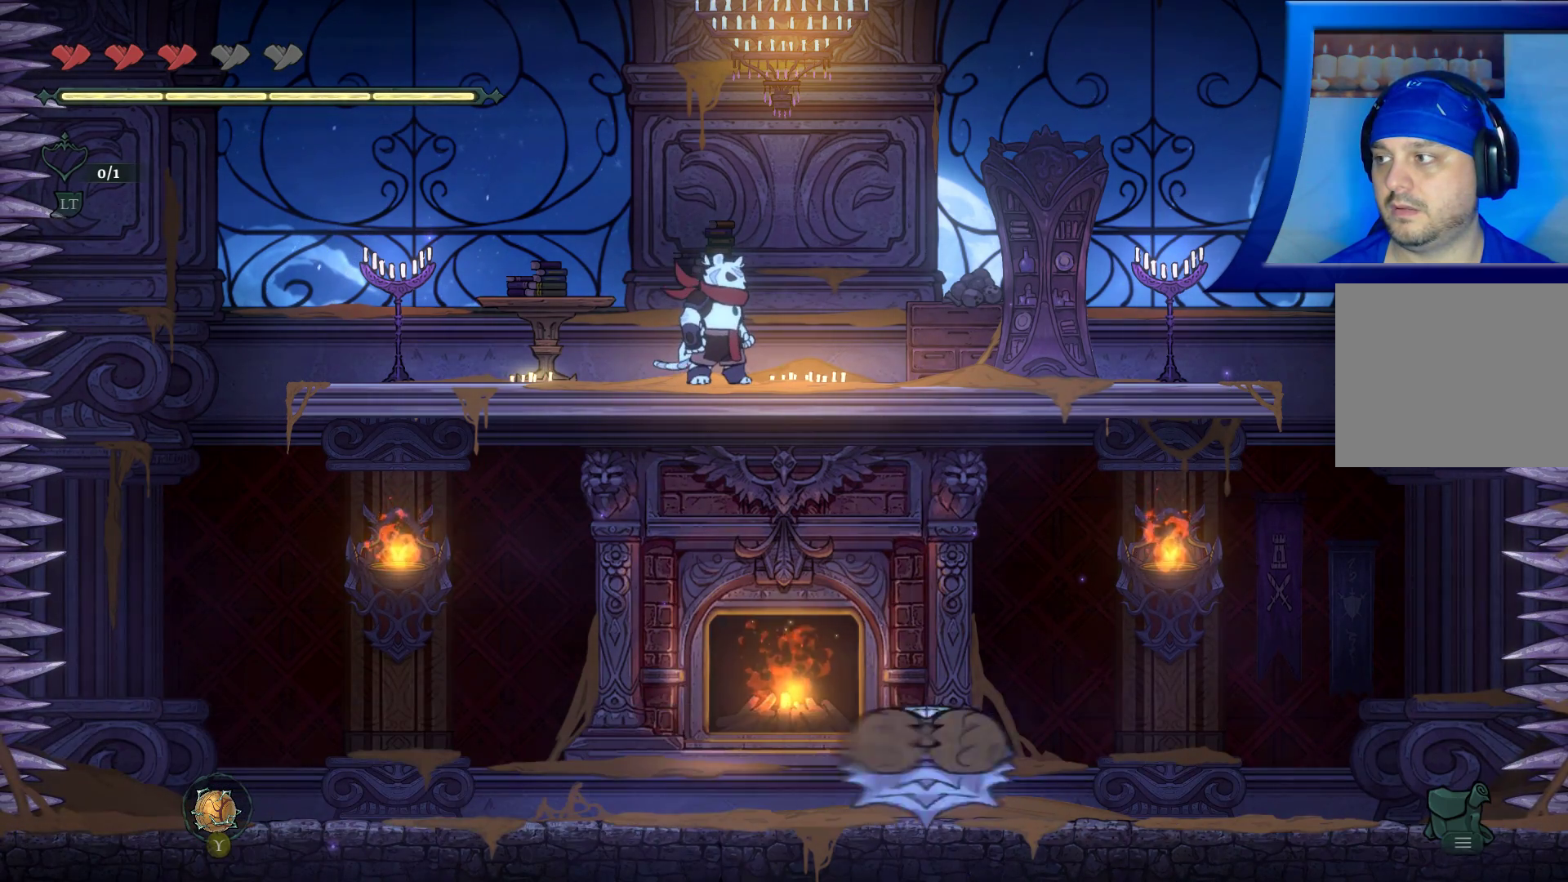
{"buttons": [], "left_stick": "center", "right_stick": "center", "events": []}
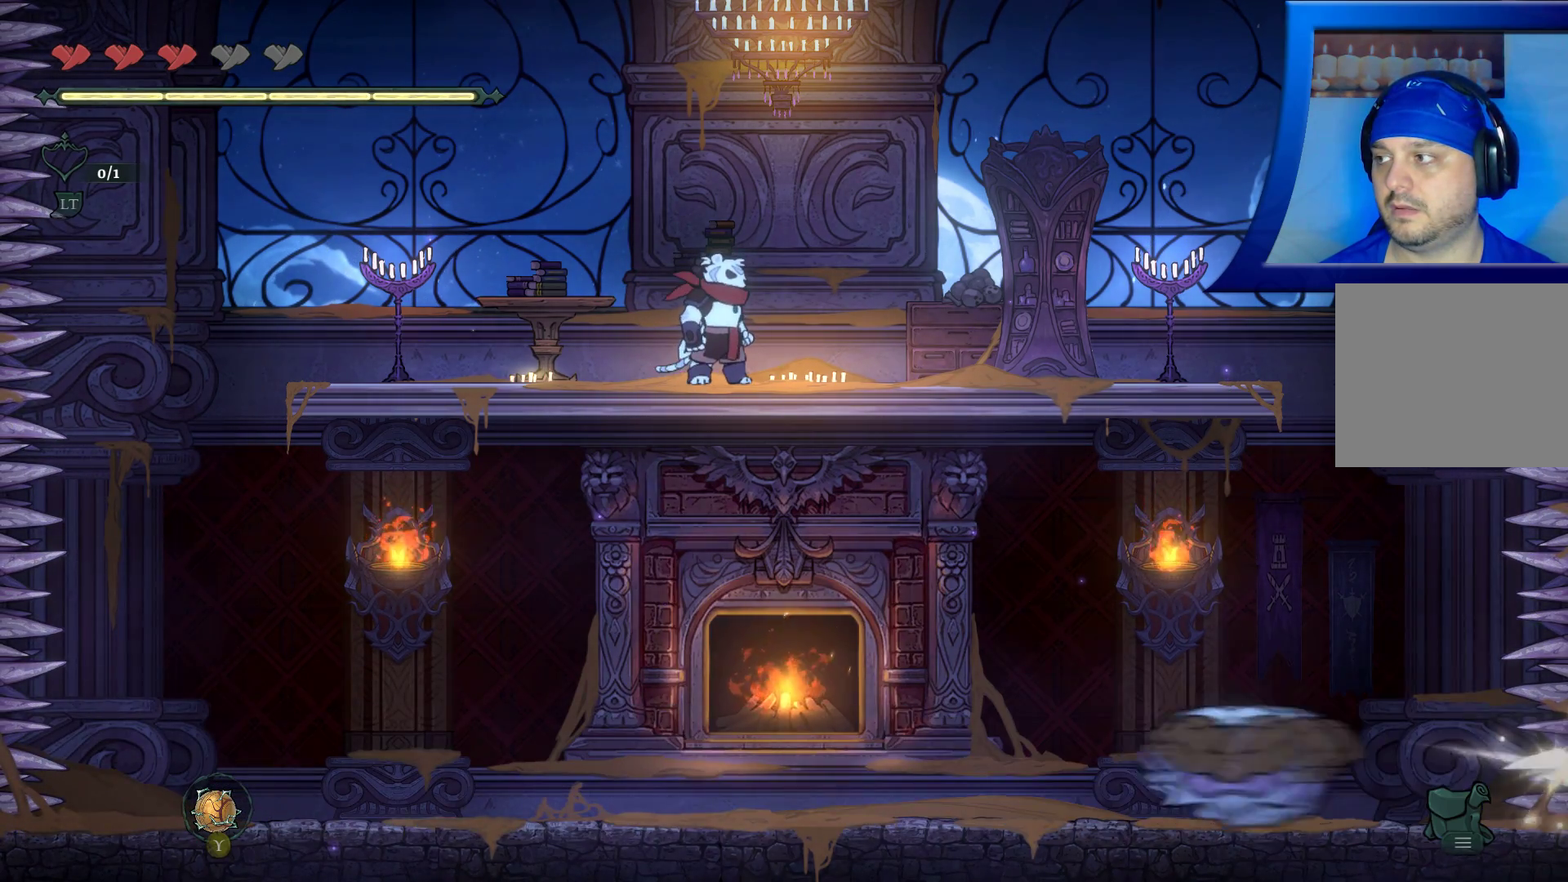
{"buttons": [], "left_stick": "center", "right_stick": "center", "events": []}
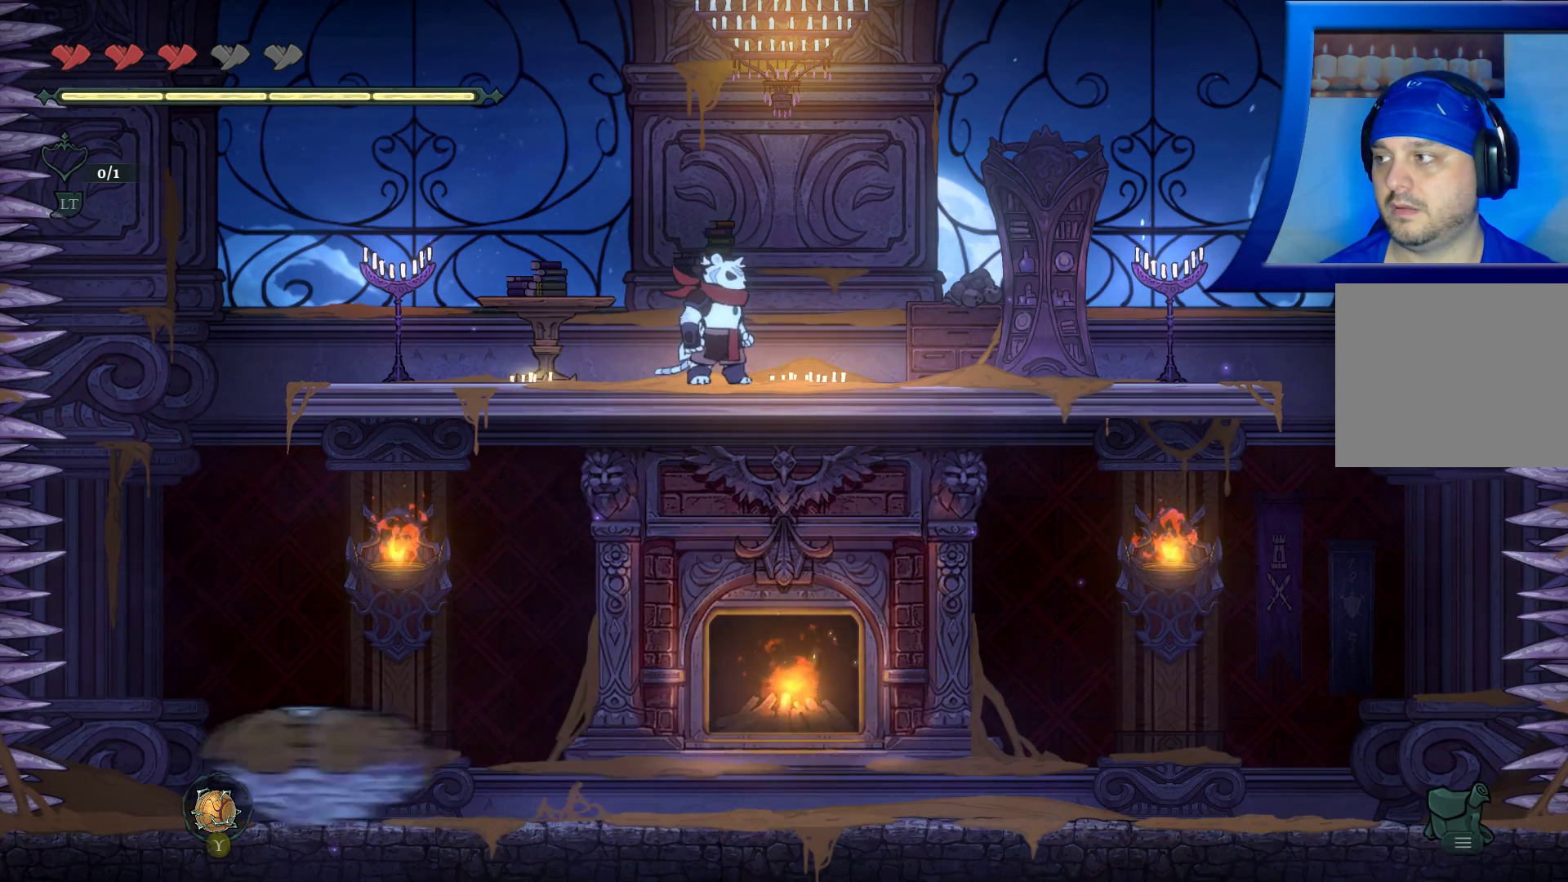
{"buttons": [], "left_stick": "center", "right_stick": "center", "events": []}